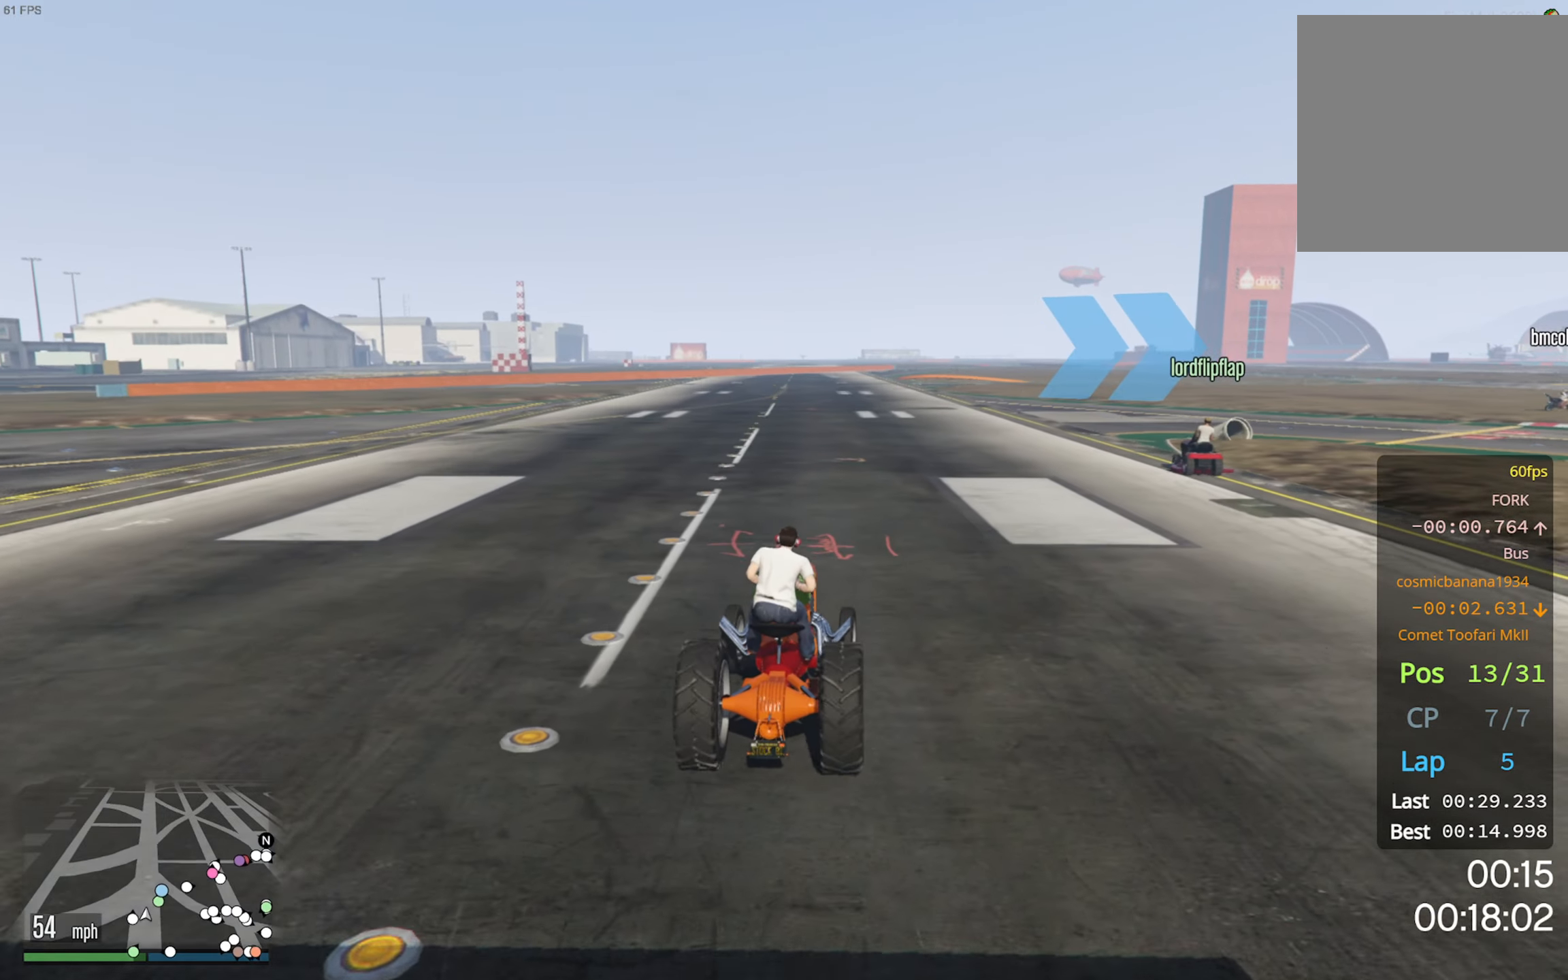
Gameplay with a controller (Xbox layout); each line is a JSON object with the inputs held at the frame after it. "events" lists button and stick changes between this image and that frame as [ms after this image, input, new state], when the widget could be followed in between.
{"buttons": ["R2"], "left_stick": "down-right", "right_stick": "center", "events": [[100, "left_stick", "down-right"], [267, "left_stick", "center"], [450, "R2", "down"], [484, "left_stick", "down-right"]]}
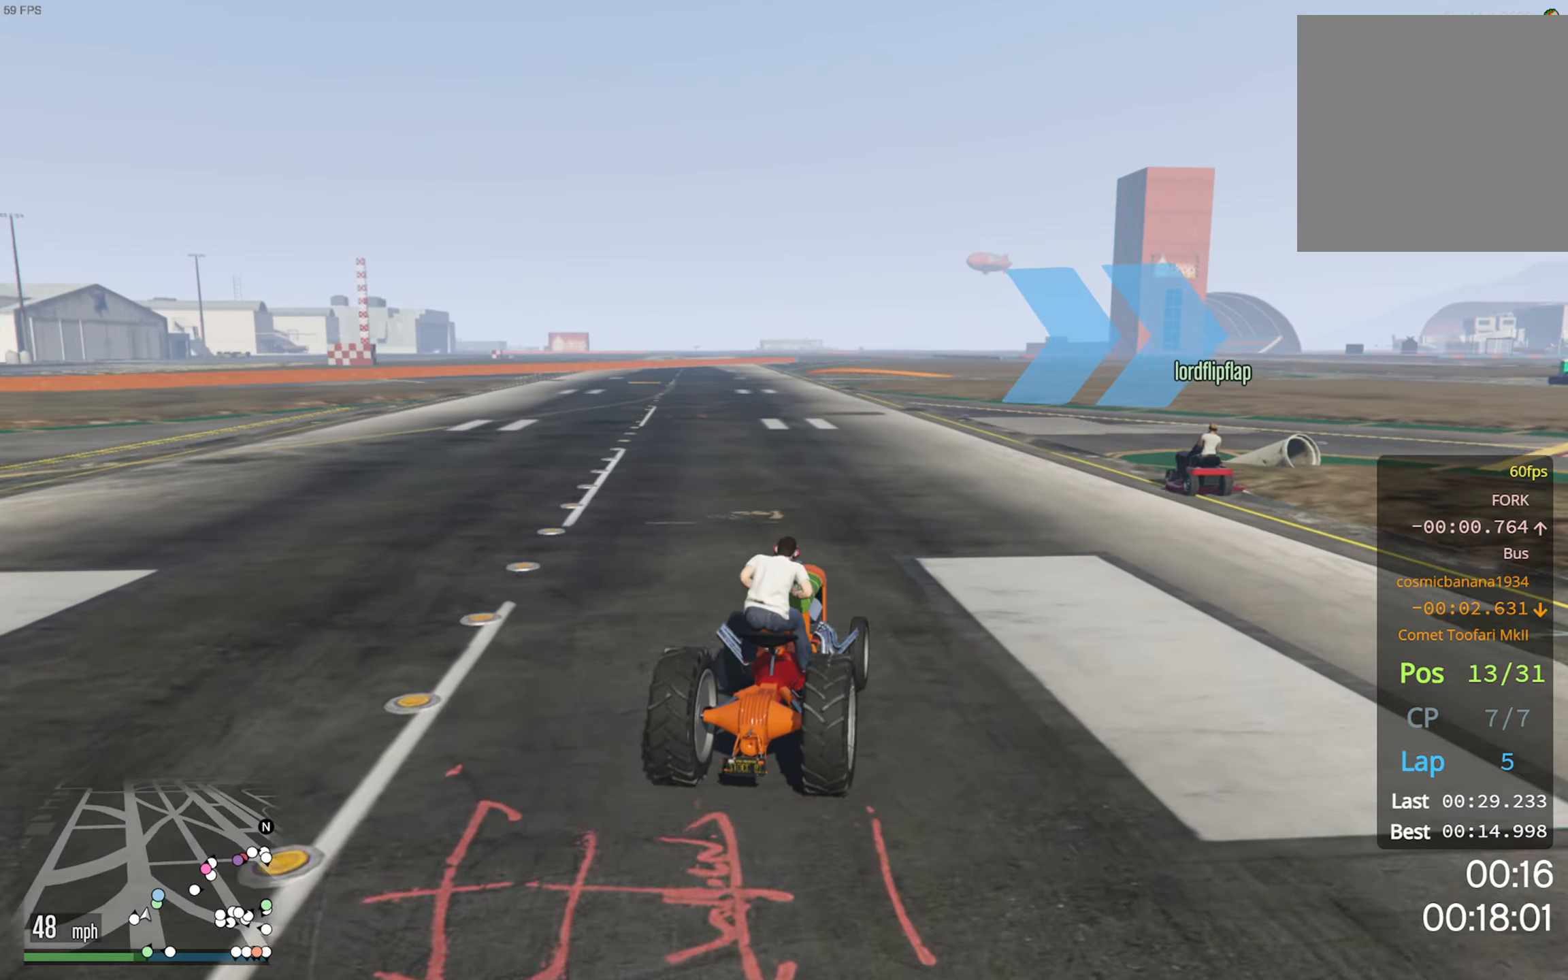
{"buttons": [], "left_stick": "center", "right_stick": "center", "events": [[100, "R2", "up"], [134, "left_stick", "center"], [234, "left_stick", "down-right"], [317, "L2", "down"], [400, "L2", "up"], [417, "left_stick", "center"]]}
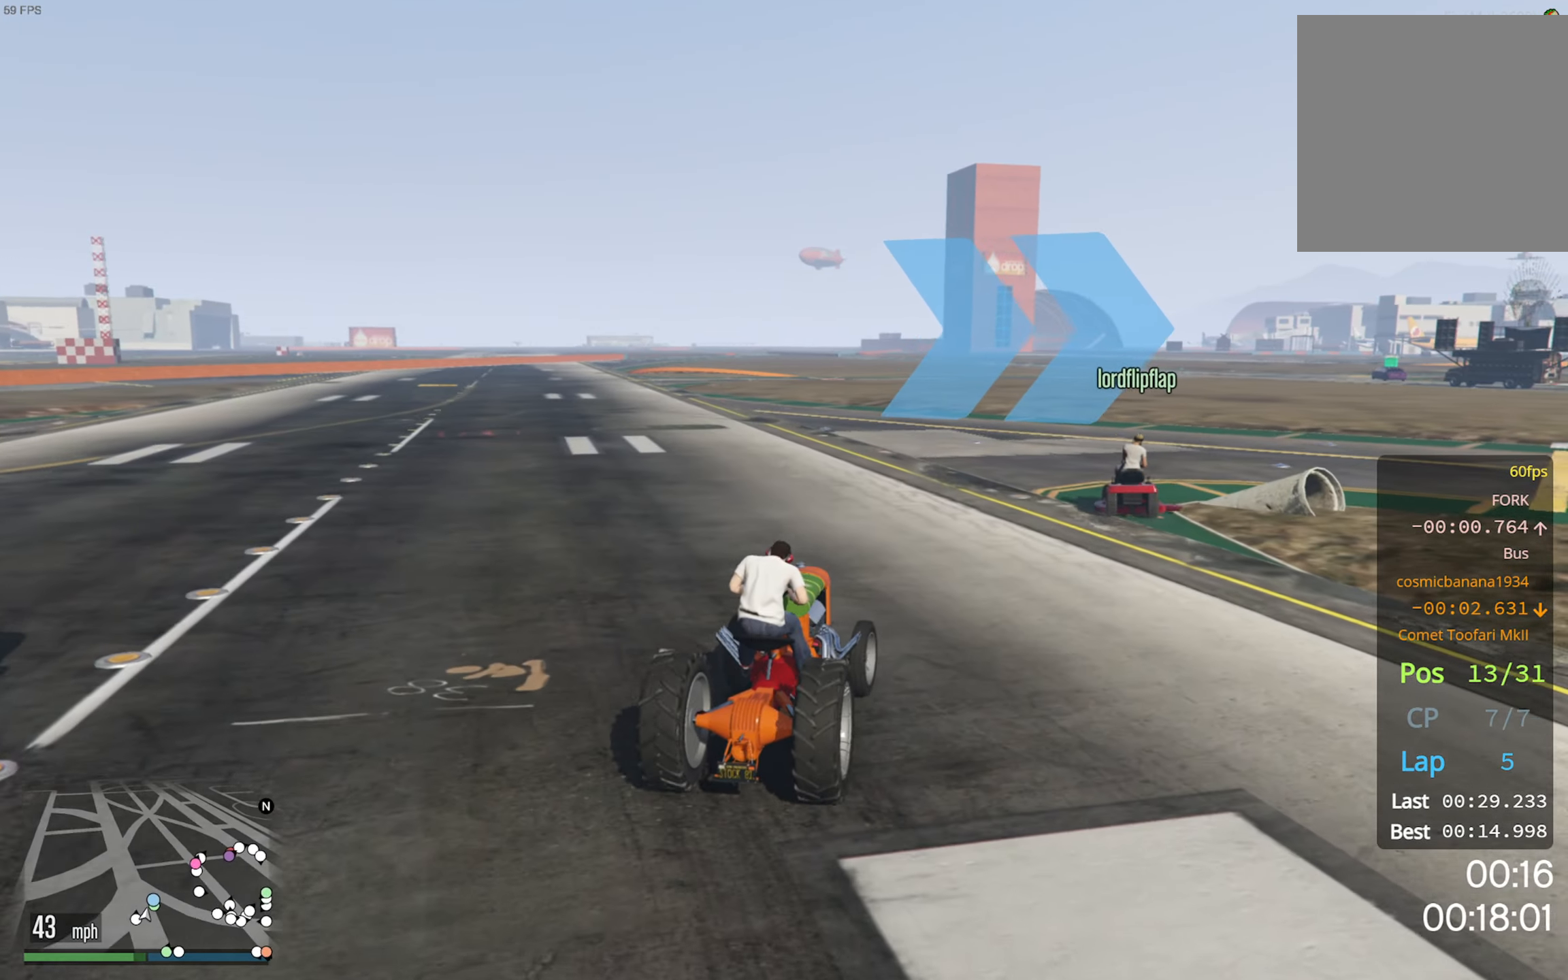
{"buttons": [], "left_stick": "down-right", "right_stick": "center", "events": [[34, "left_stick", "down-right"], [217, "left_stick", "center"], [300, "left_stick", "down-right"]]}
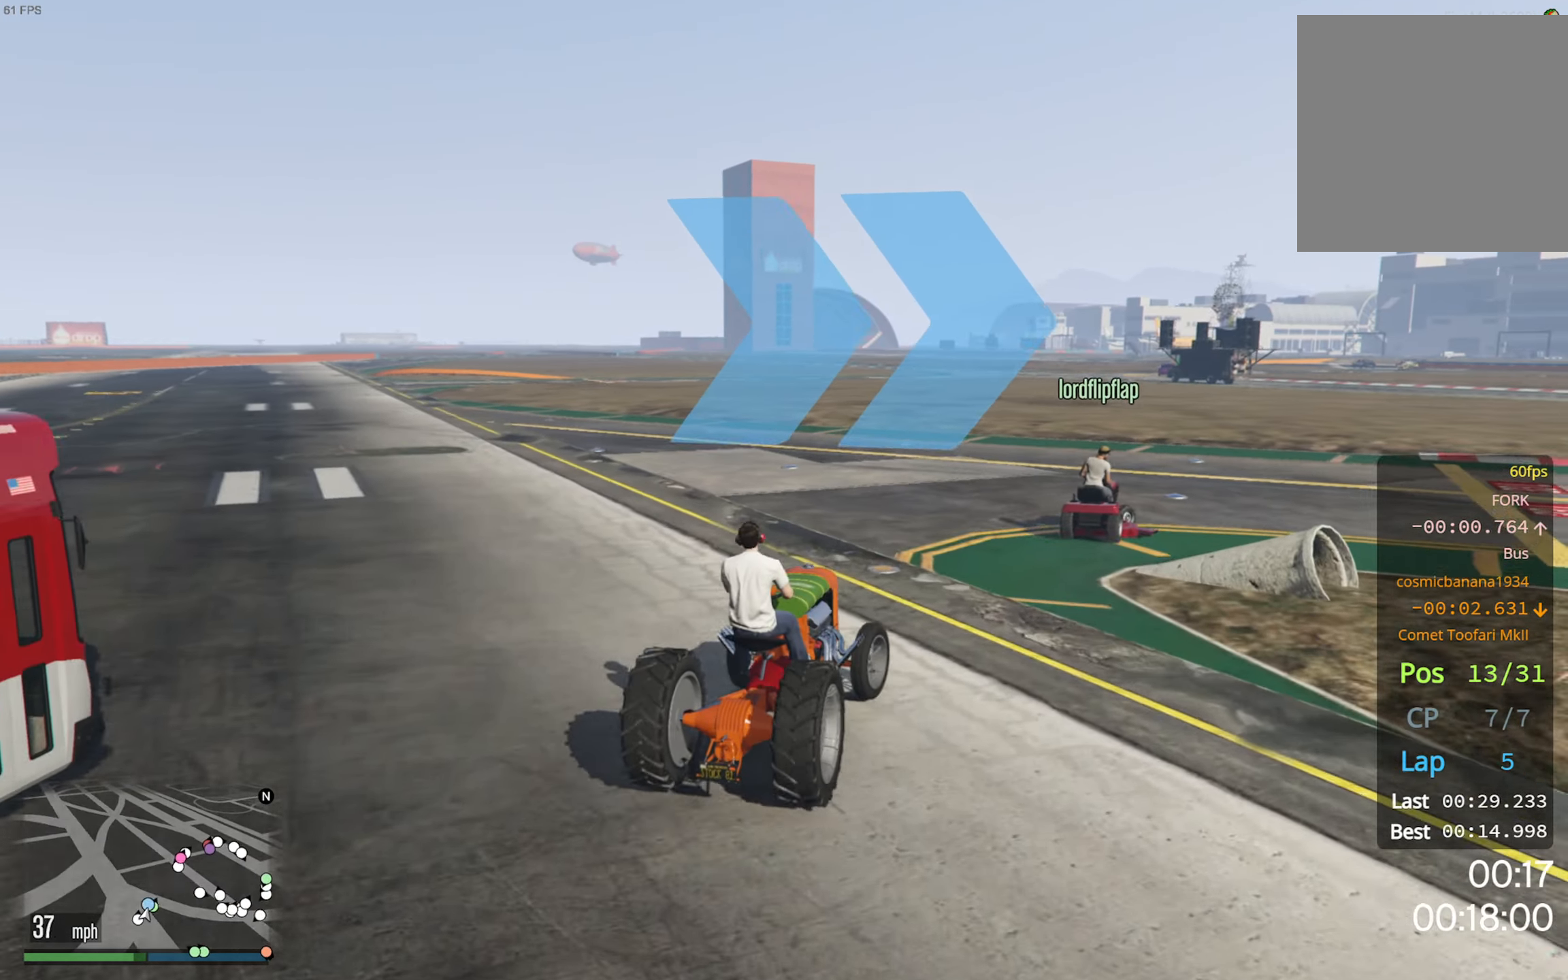
{"buttons": [], "left_stick": "down-right", "right_stick": "center", "events": []}
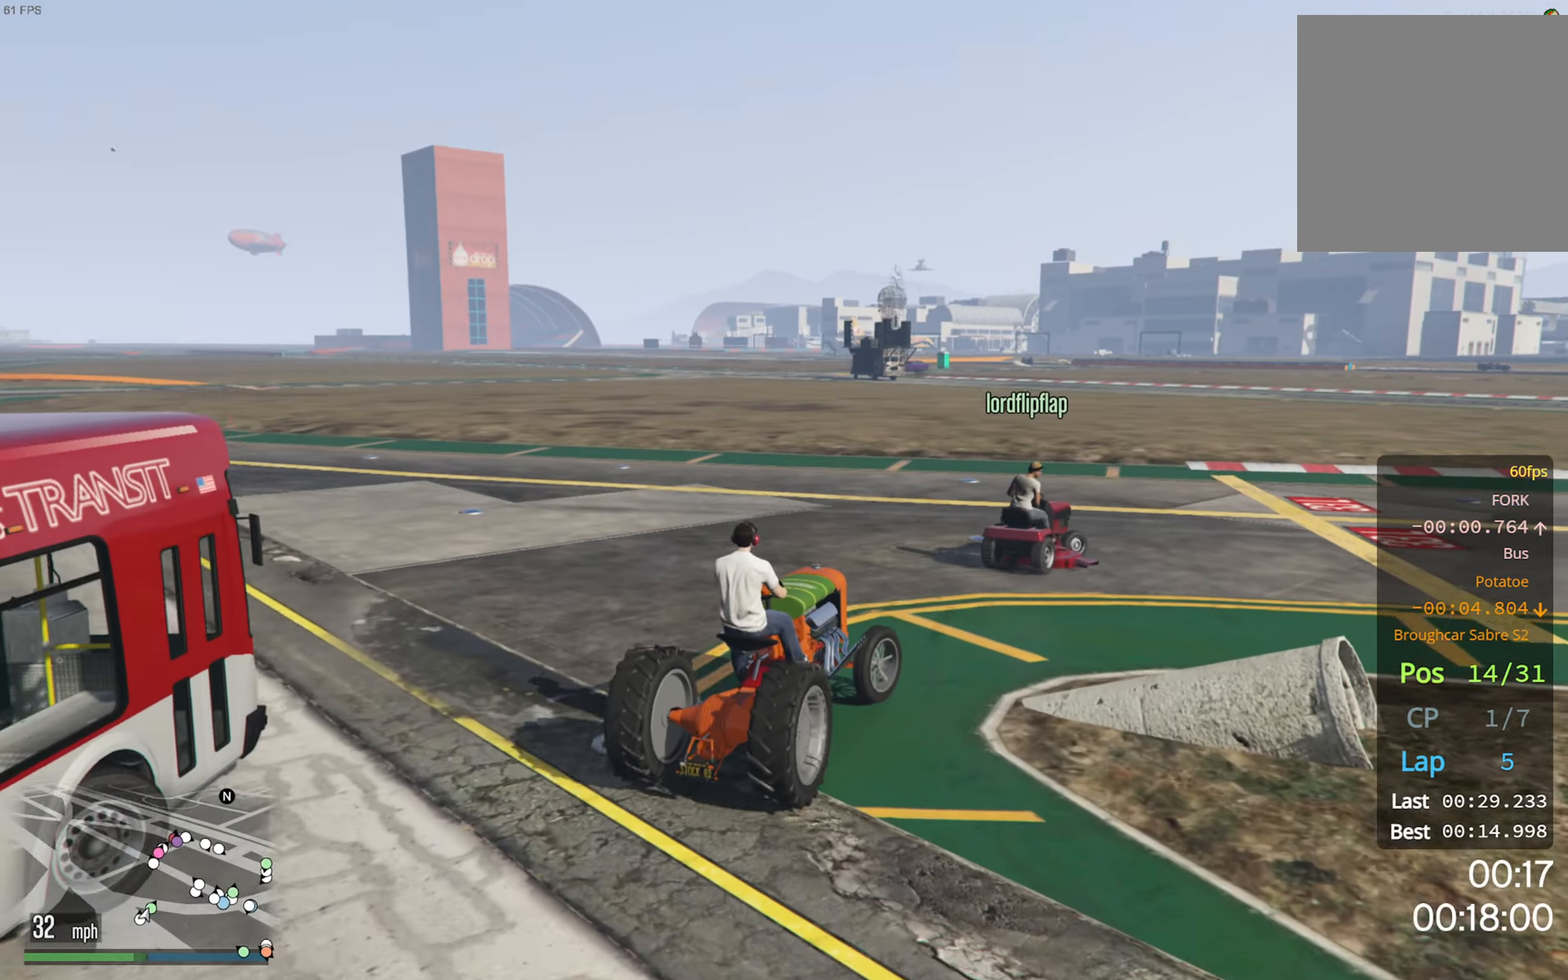
{"buttons": [], "left_stick": "down-right", "right_stick": "center", "events": []}
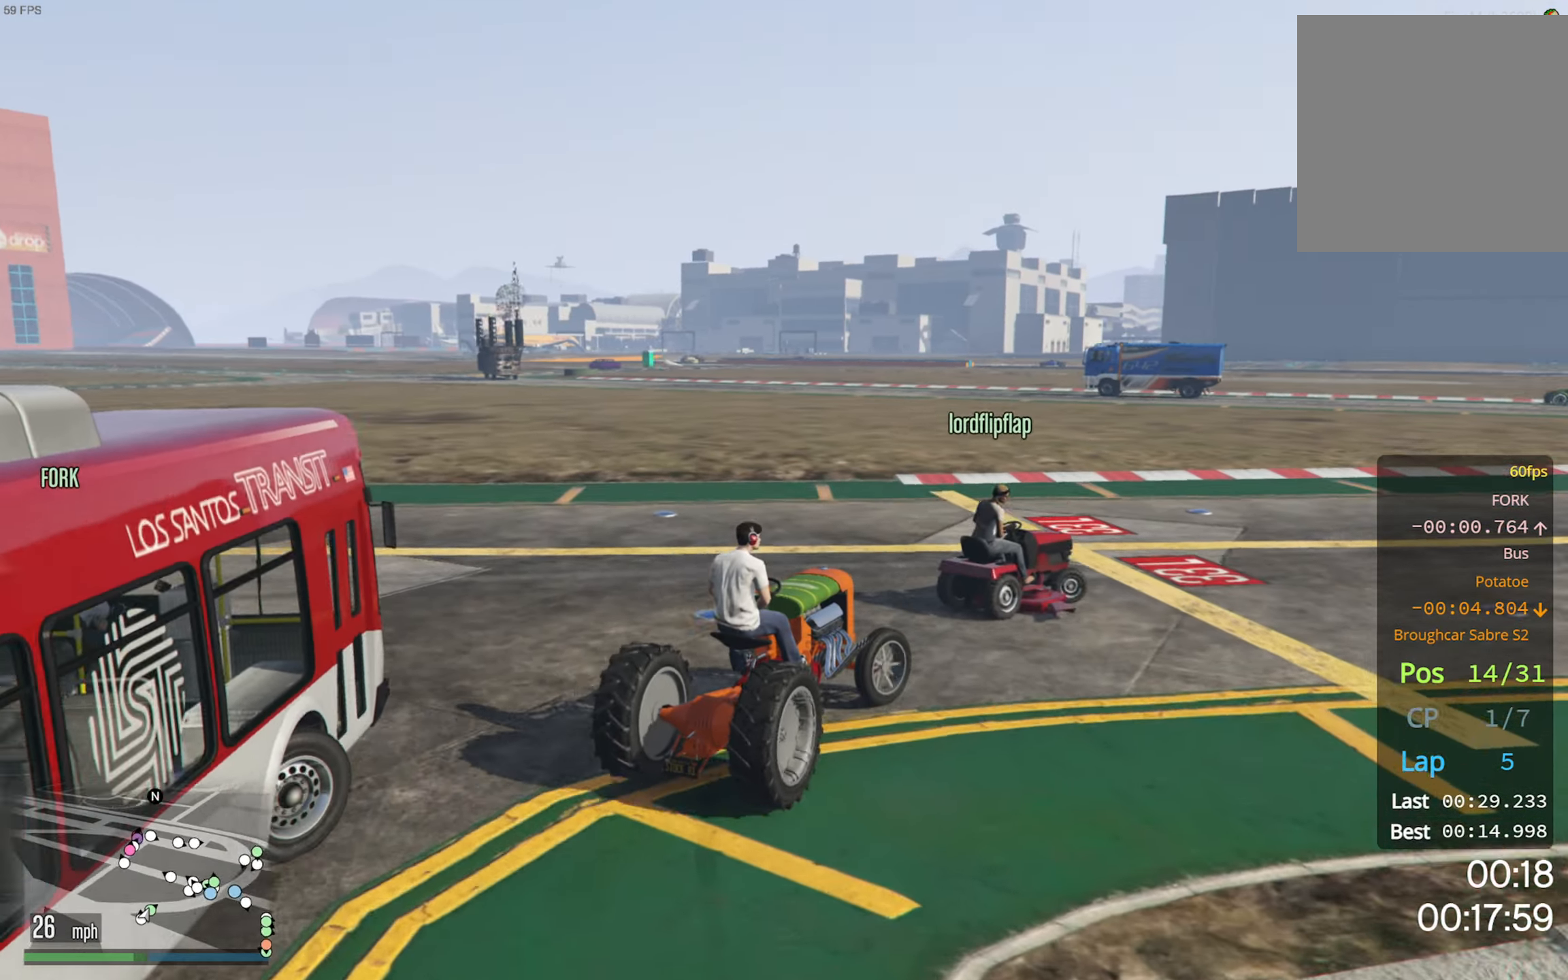
{"buttons": ["R2"], "left_stick": "center", "right_stick": "center", "events": [[17, "R2", "down"], [217, "left_stick", "center"], [334, "R2", "up"], [384, "R2", "down"]]}
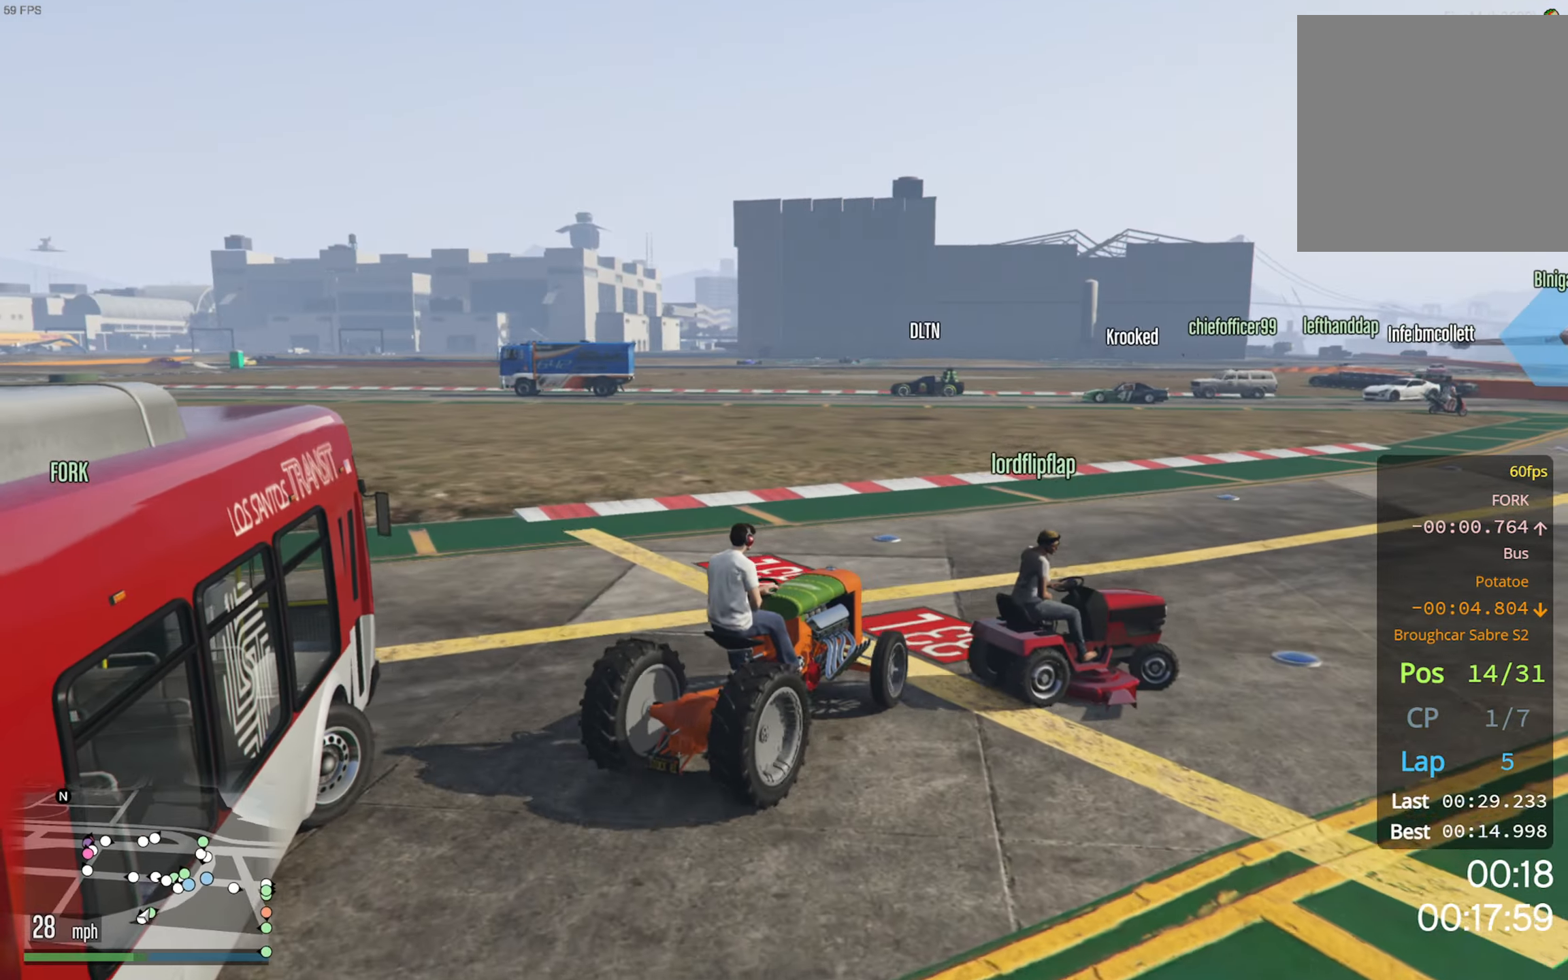
{"buttons": ["R2"], "left_stick": "center", "right_stick": "center", "events": [[67, "left_stick", "down-right"], [384, "left_stick", "center"]]}
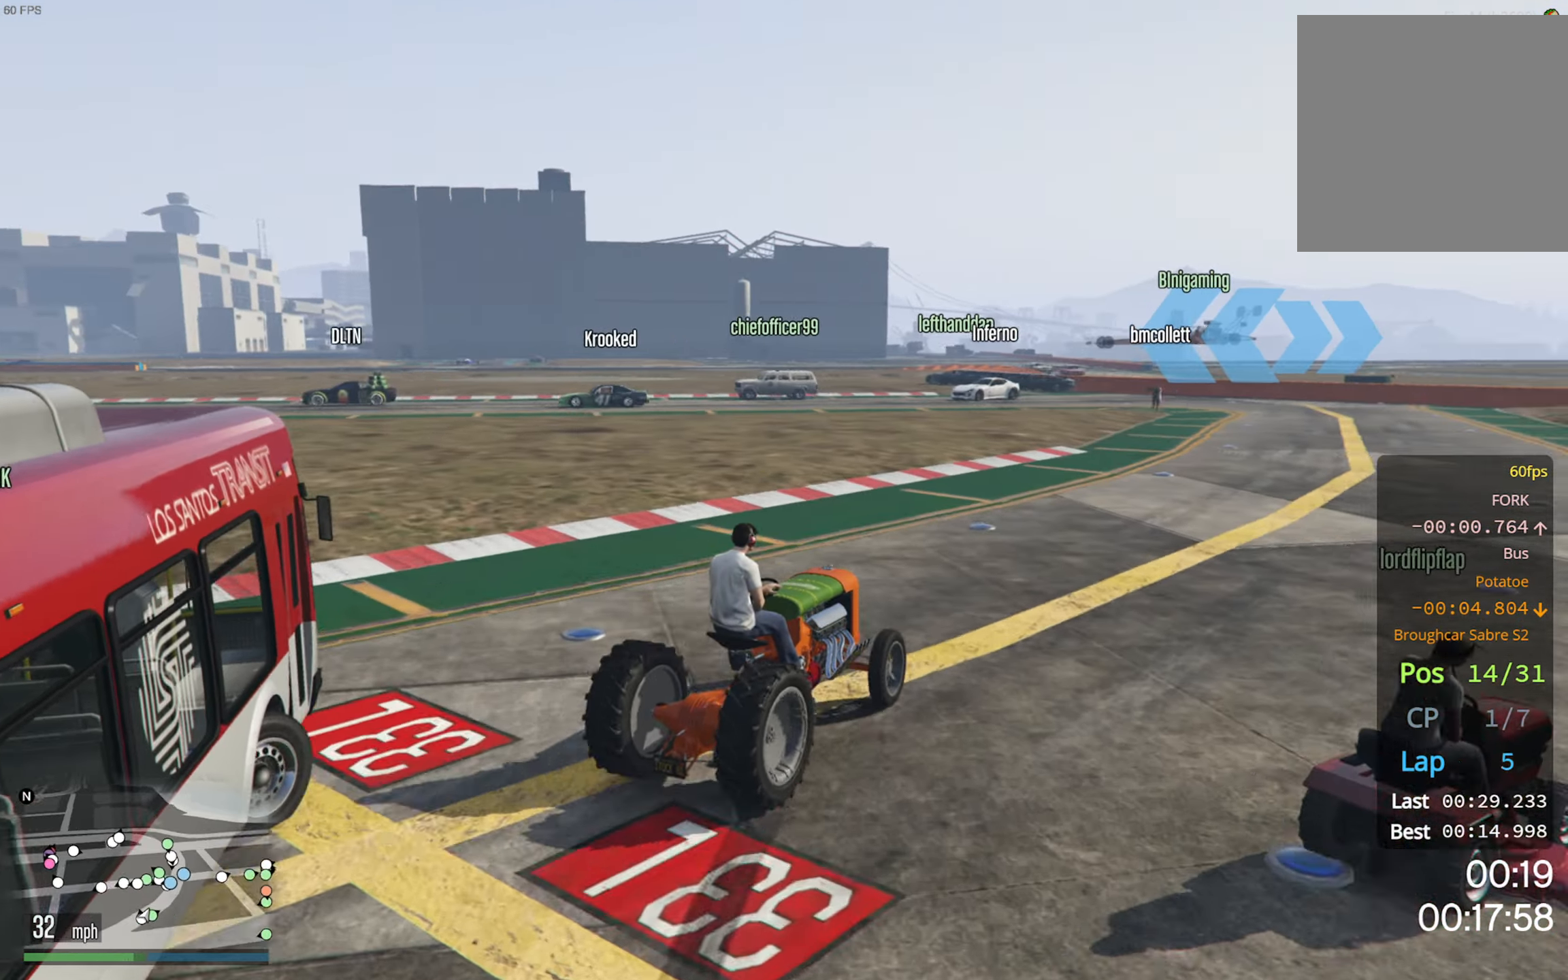
{"buttons": ["R2"], "left_stick": "center", "right_stick": "center", "events": [[250, "left_stick", "down-right"], [383, "left_stick", "center"]]}
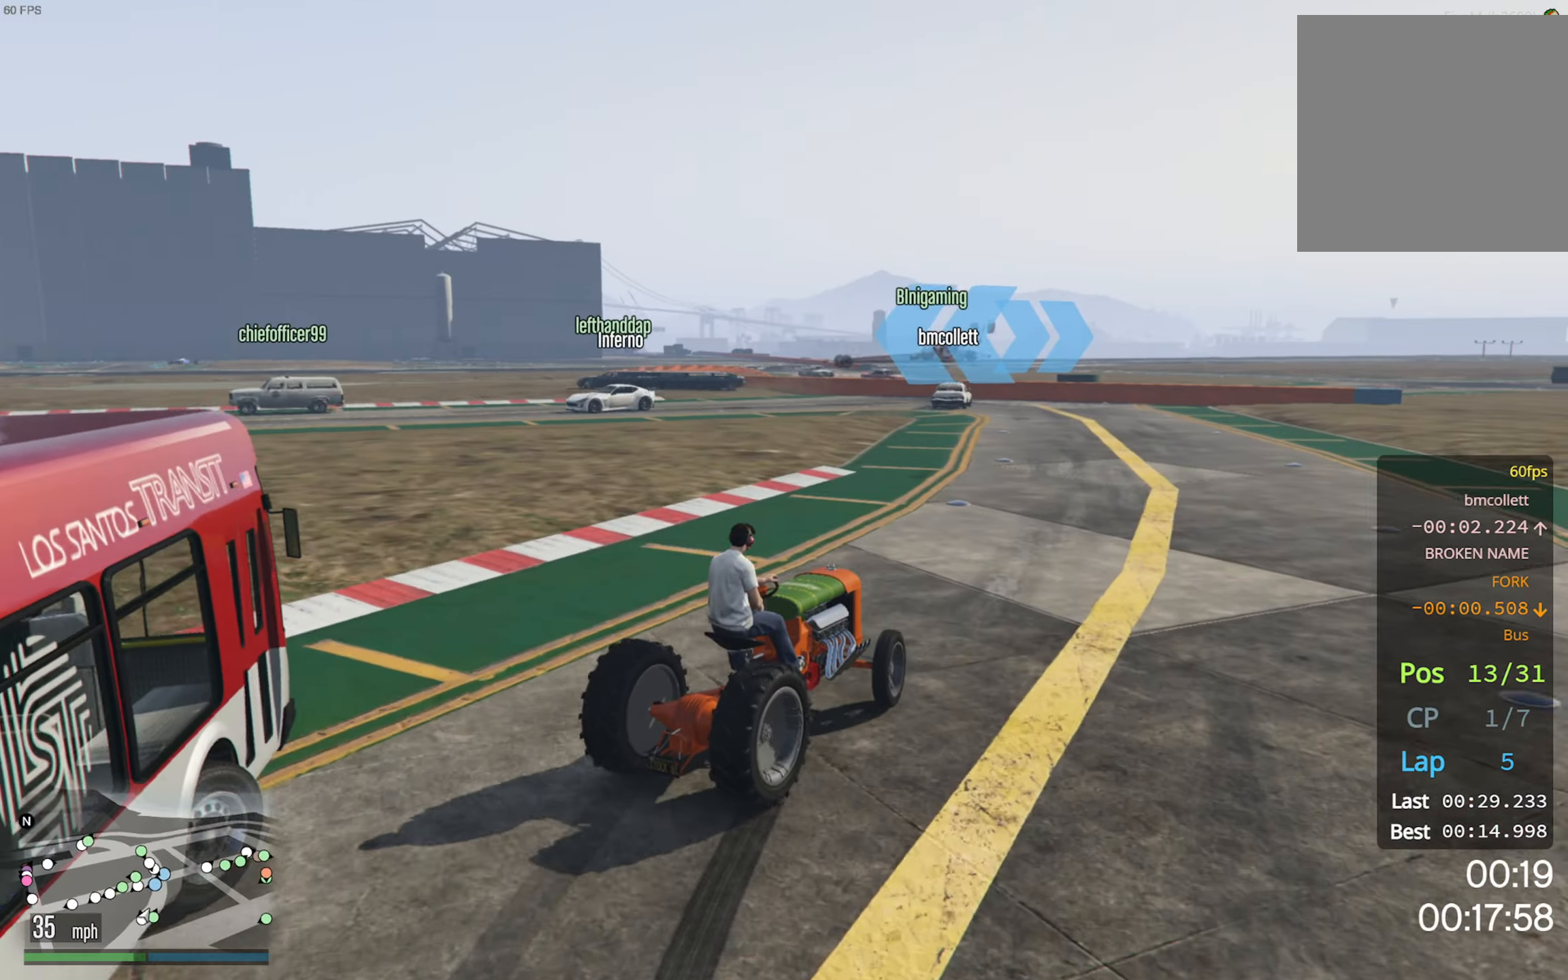
{"buttons": ["R2"], "left_stick": "left", "right_stick": "center", "events": [[350, "left_stick", "left"]]}
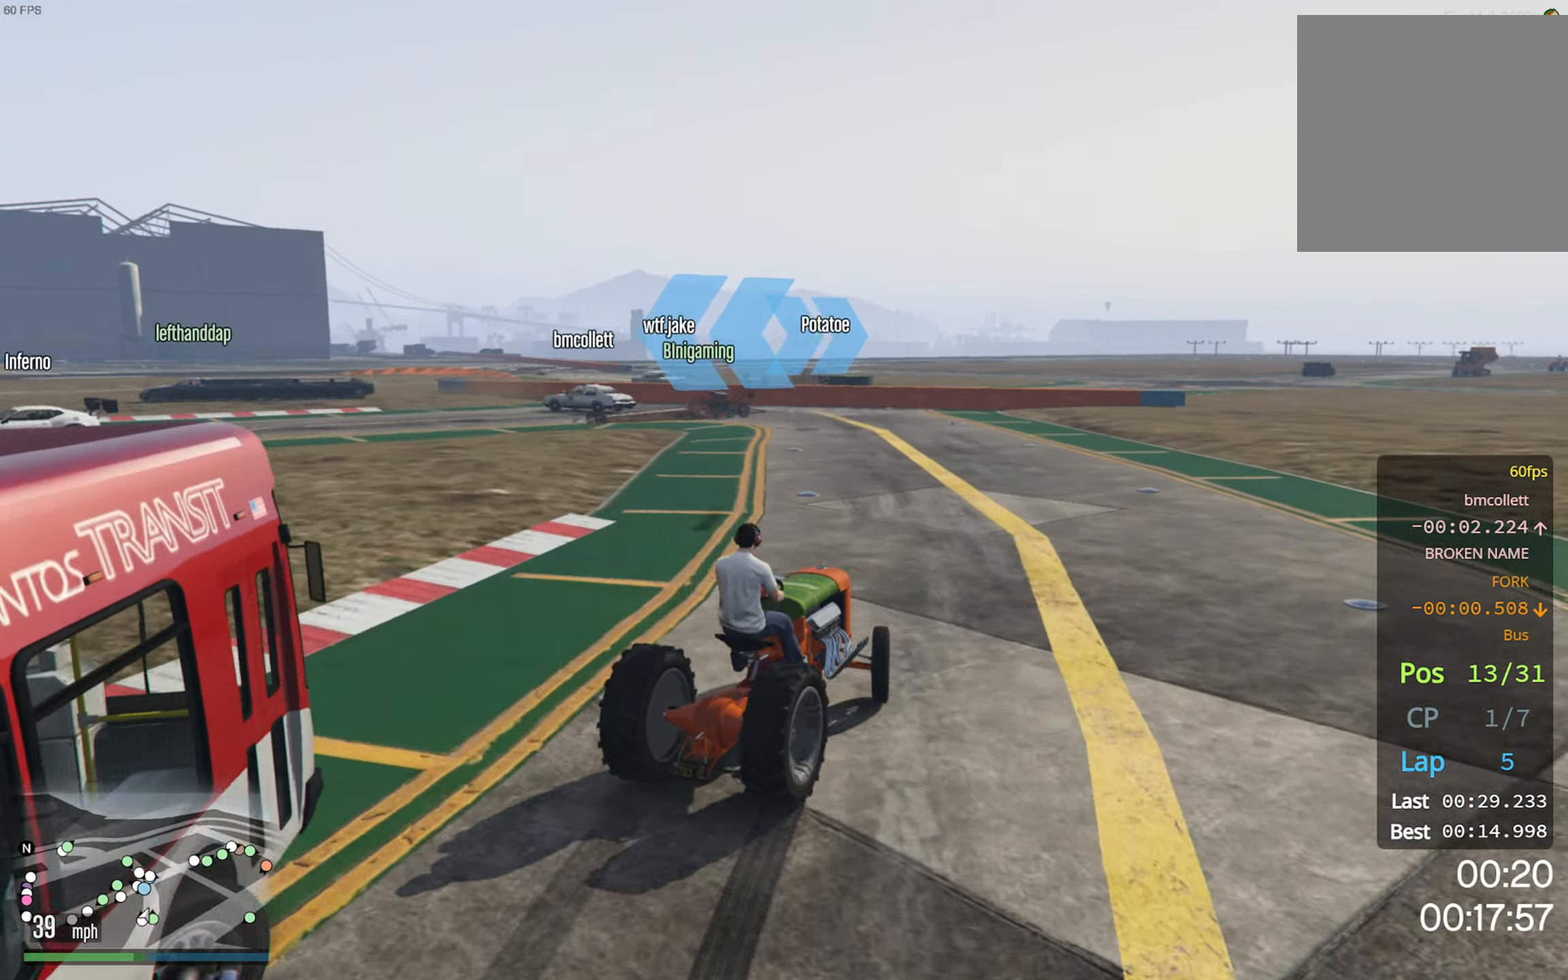
{"buttons": ["R2"], "left_stick": "center", "right_stick": "center", "events": [[16, "left_stick", "center"], [183, "left_stick", "left"], [333, "left_stick", "center"]]}
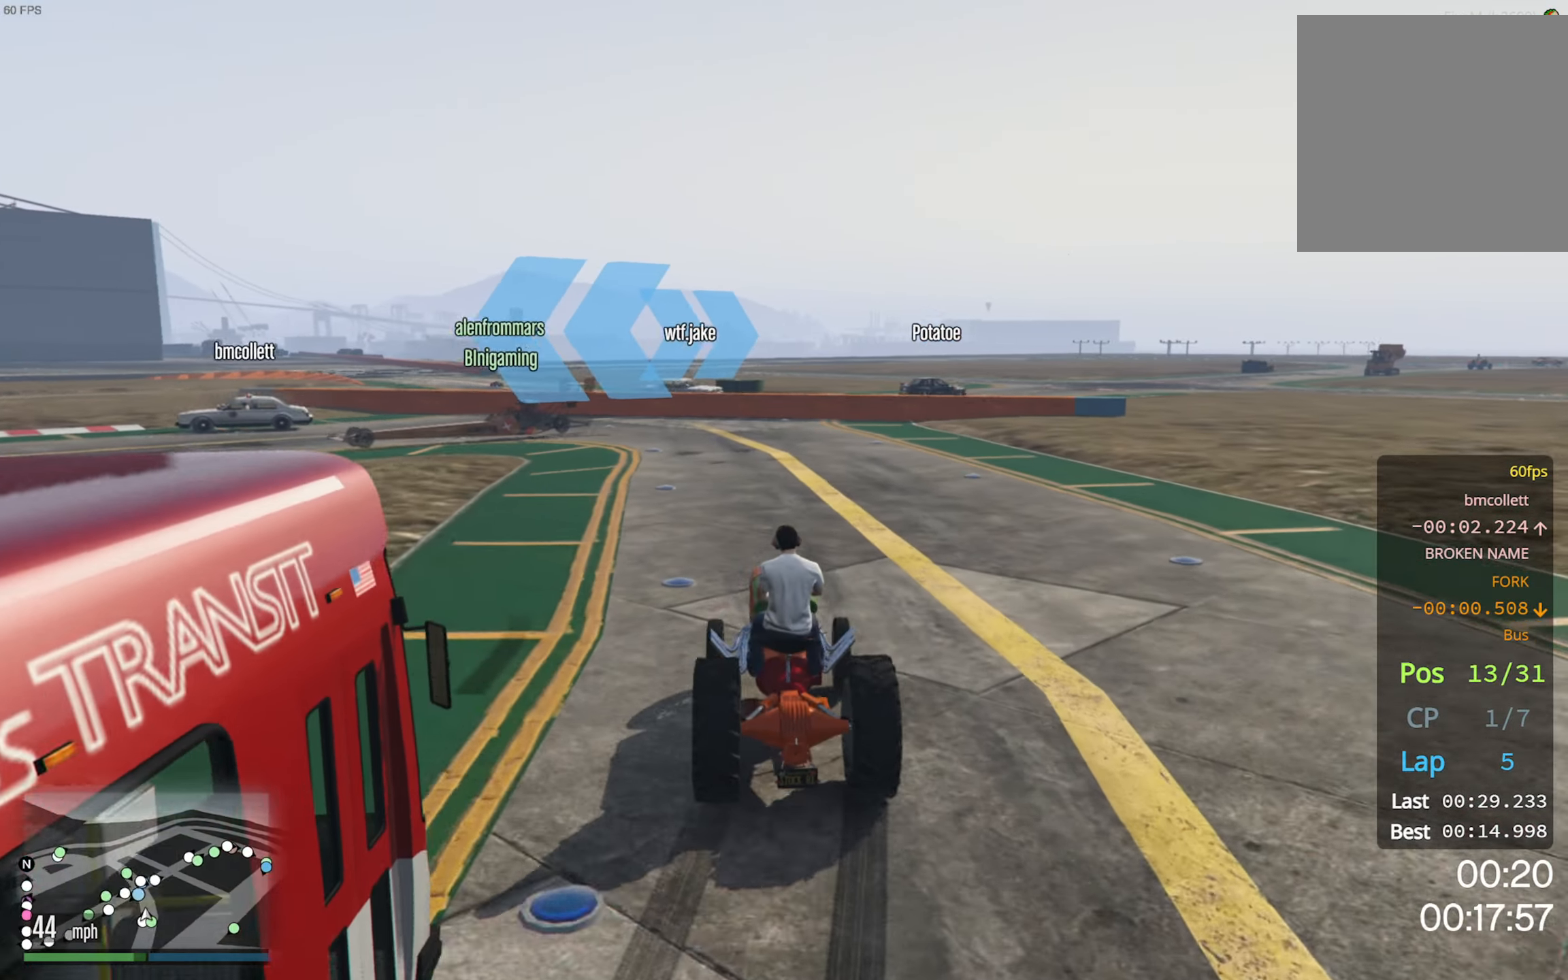
{"buttons": ["R2"], "left_stick": "left", "right_stick": "center", "events": [[133, "left_stick", "left"], [366, "left_stick", "center"], [450, "left_stick", "left"]]}
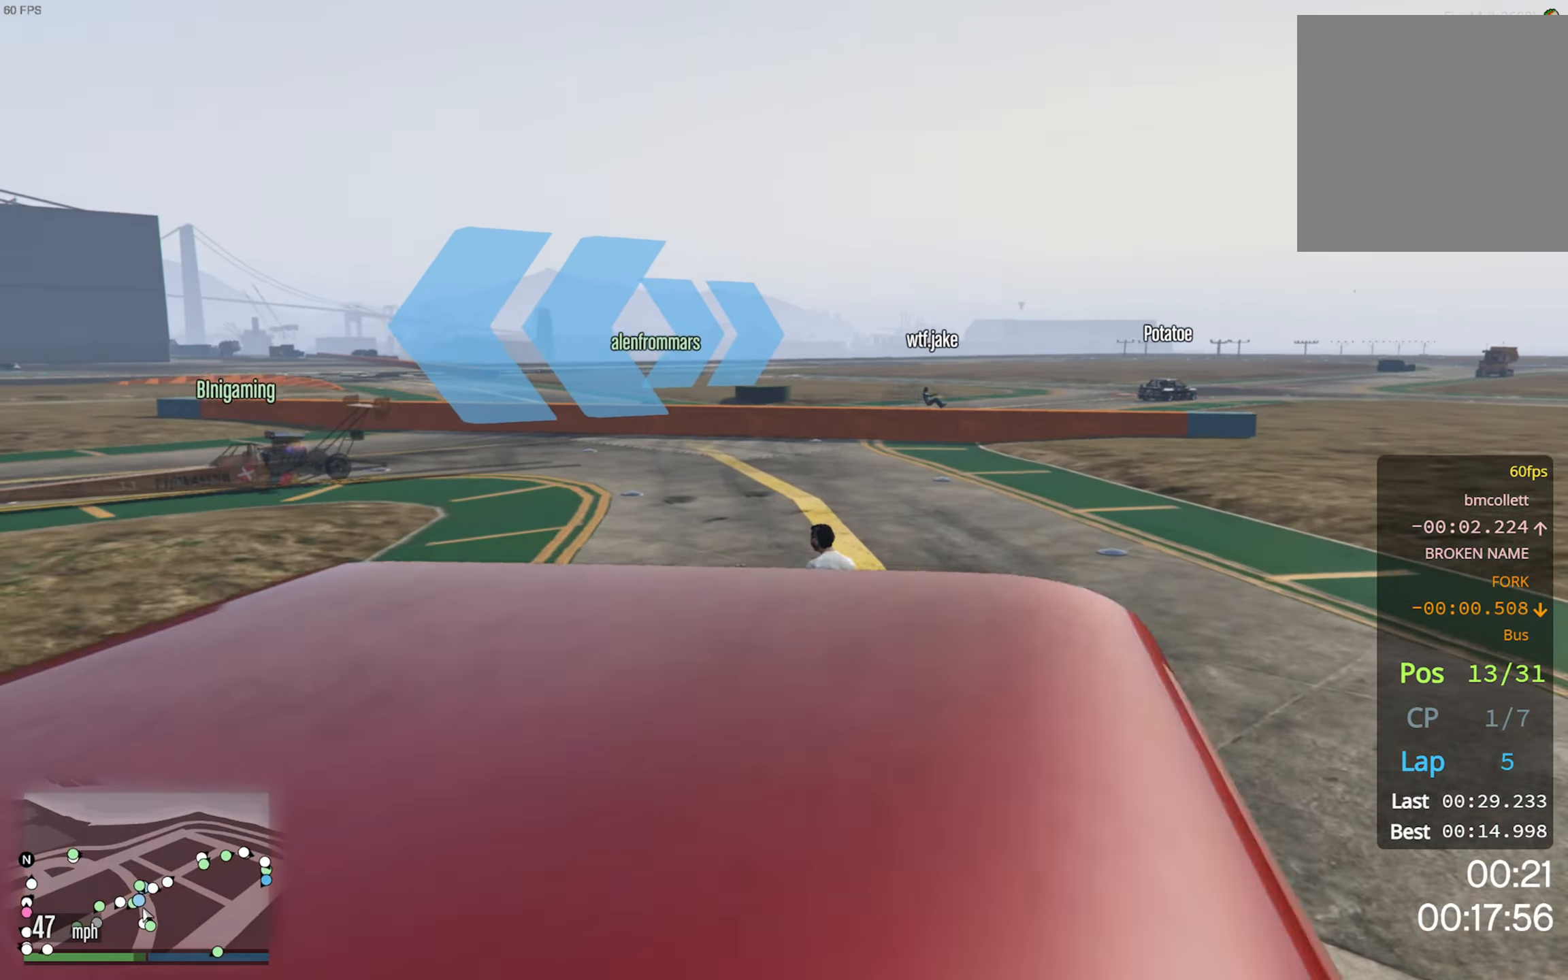
{"buttons": ["R2"], "left_stick": "left", "right_stick": "center", "events": [[266, "left_stick", "center"], [483, "left_stick", "left"]]}
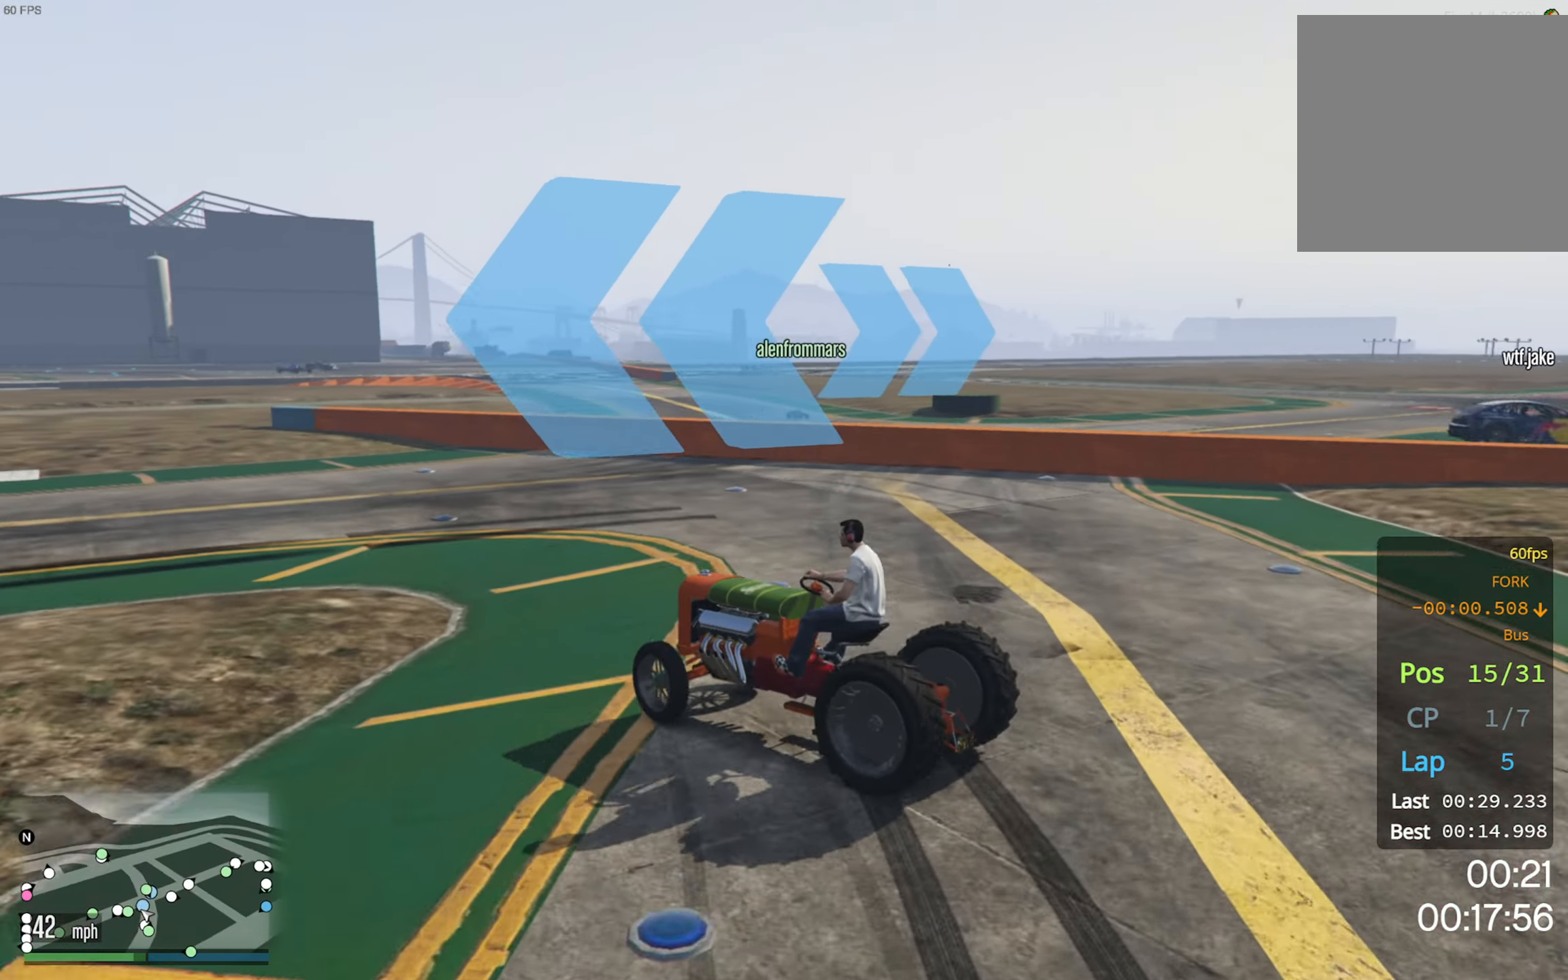
{"buttons": ["R2"], "left_stick": "left", "right_stick": "center", "events": [[133, "left_stick", "center"], [416, "left_stick", "left"]]}
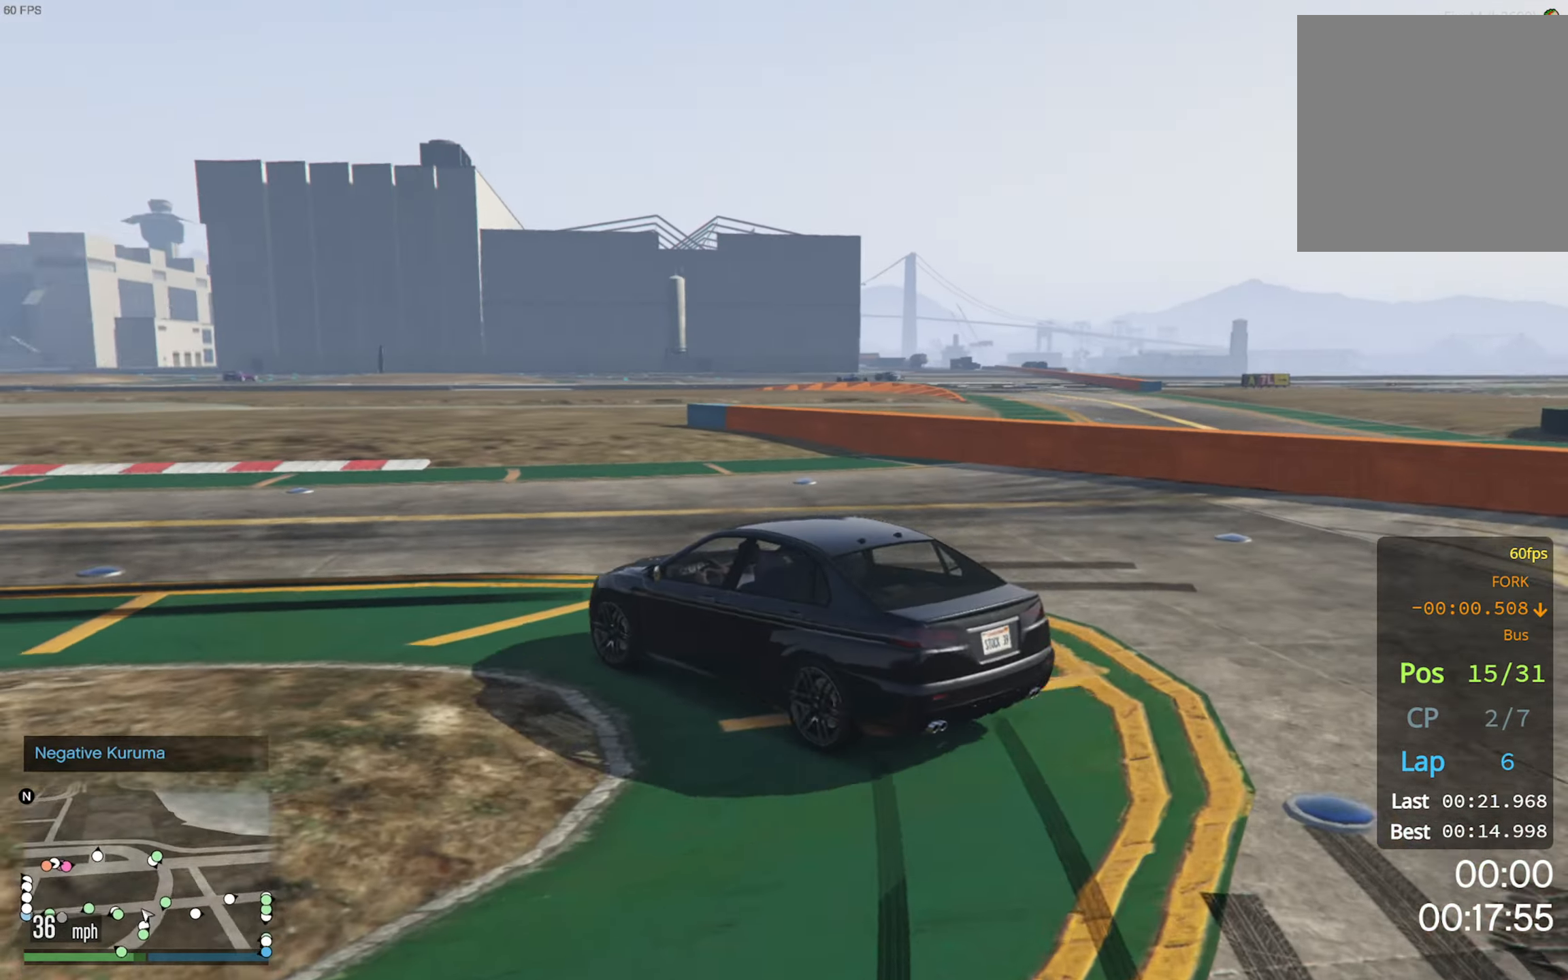
{"buttons": ["R2"], "left_stick": "center", "right_stick": "center", "events": [[350, "left_stick", "center"]]}
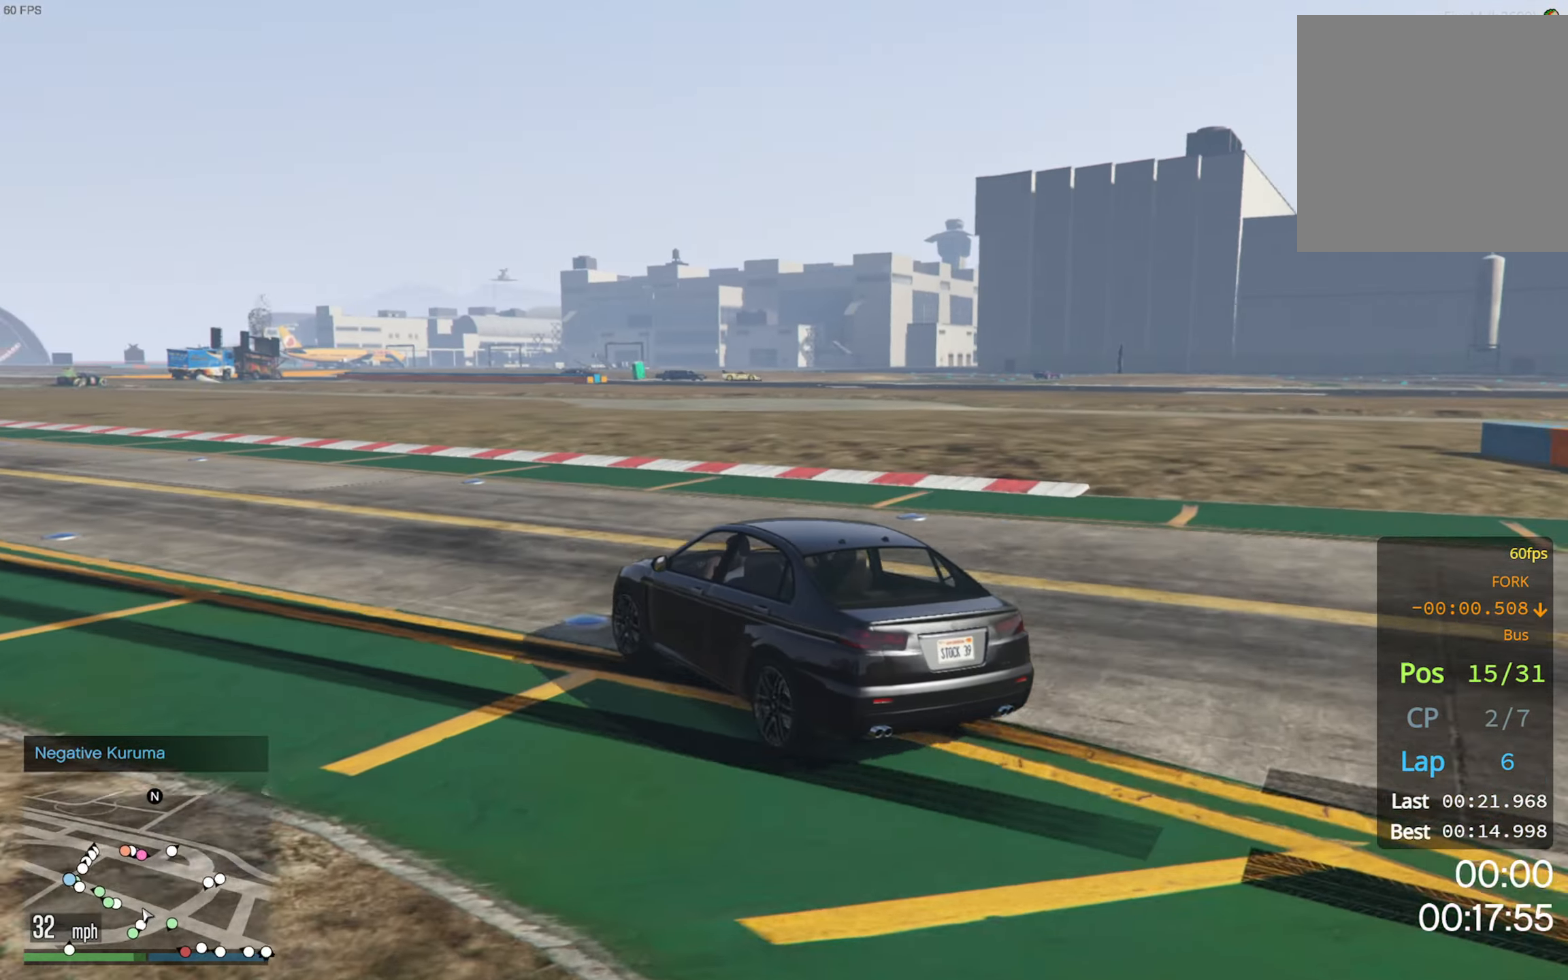
{"buttons": ["R2"], "left_stick": "center", "right_stick": "center", "events": [[266, "left_stick", "left"], [416, "left_stick", "center"]]}
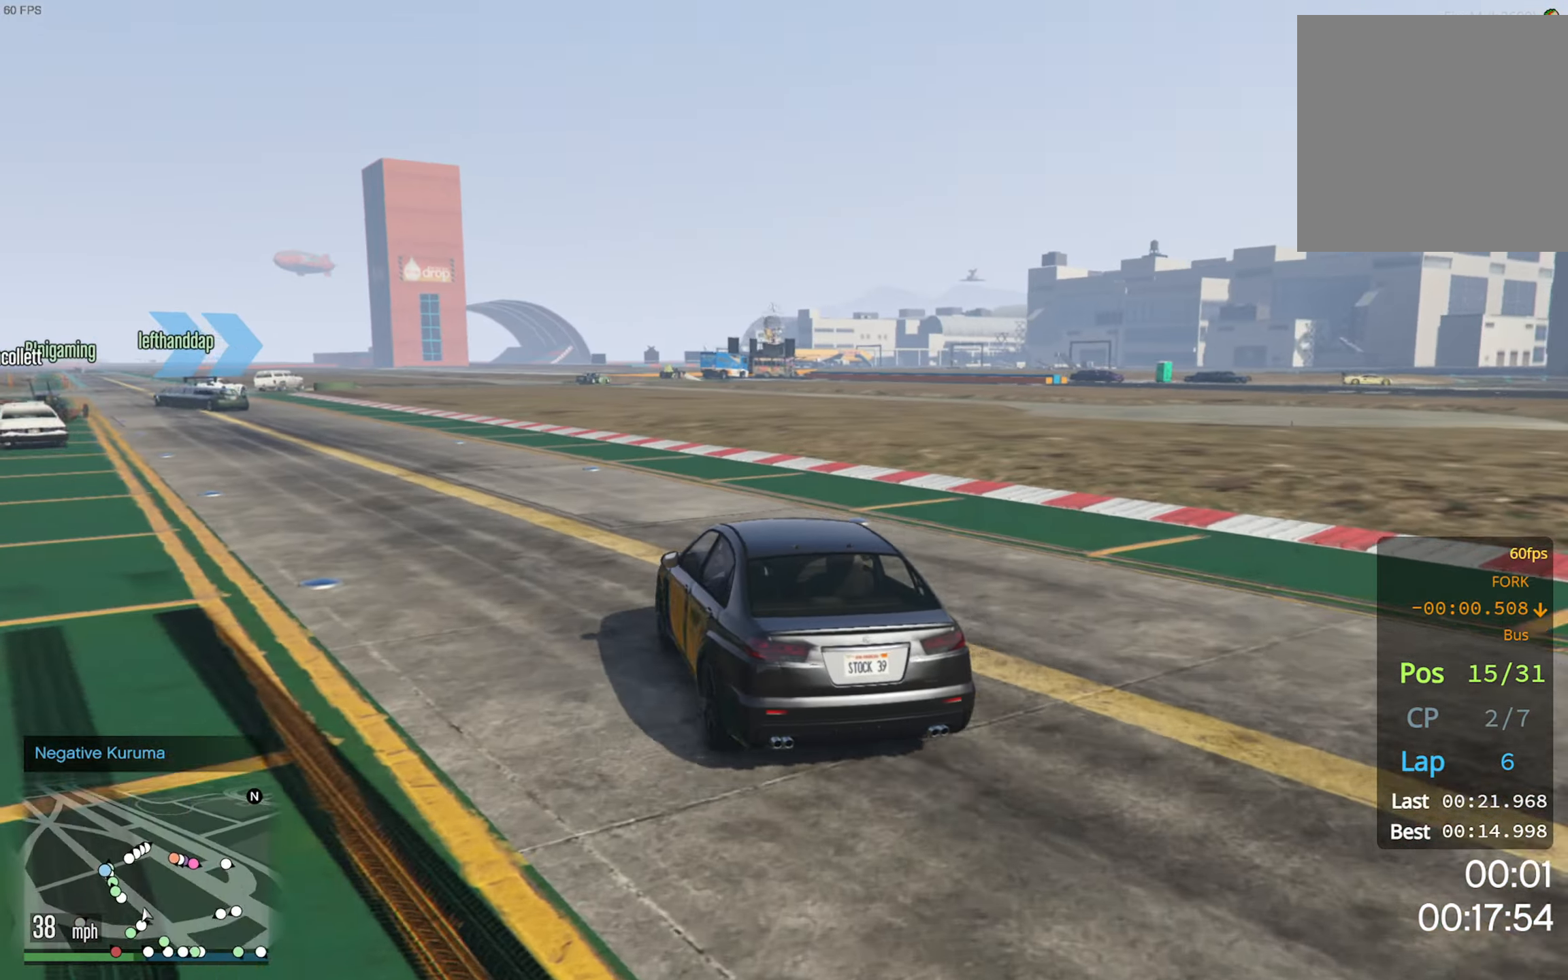
{"buttons": ["R2"], "left_stick": "center", "right_stick": "center", "events": [[83, "left_stick", "left"], [183, "R2", "up"], [467, "left_stick", "center"], [483, "R2", "down"]]}
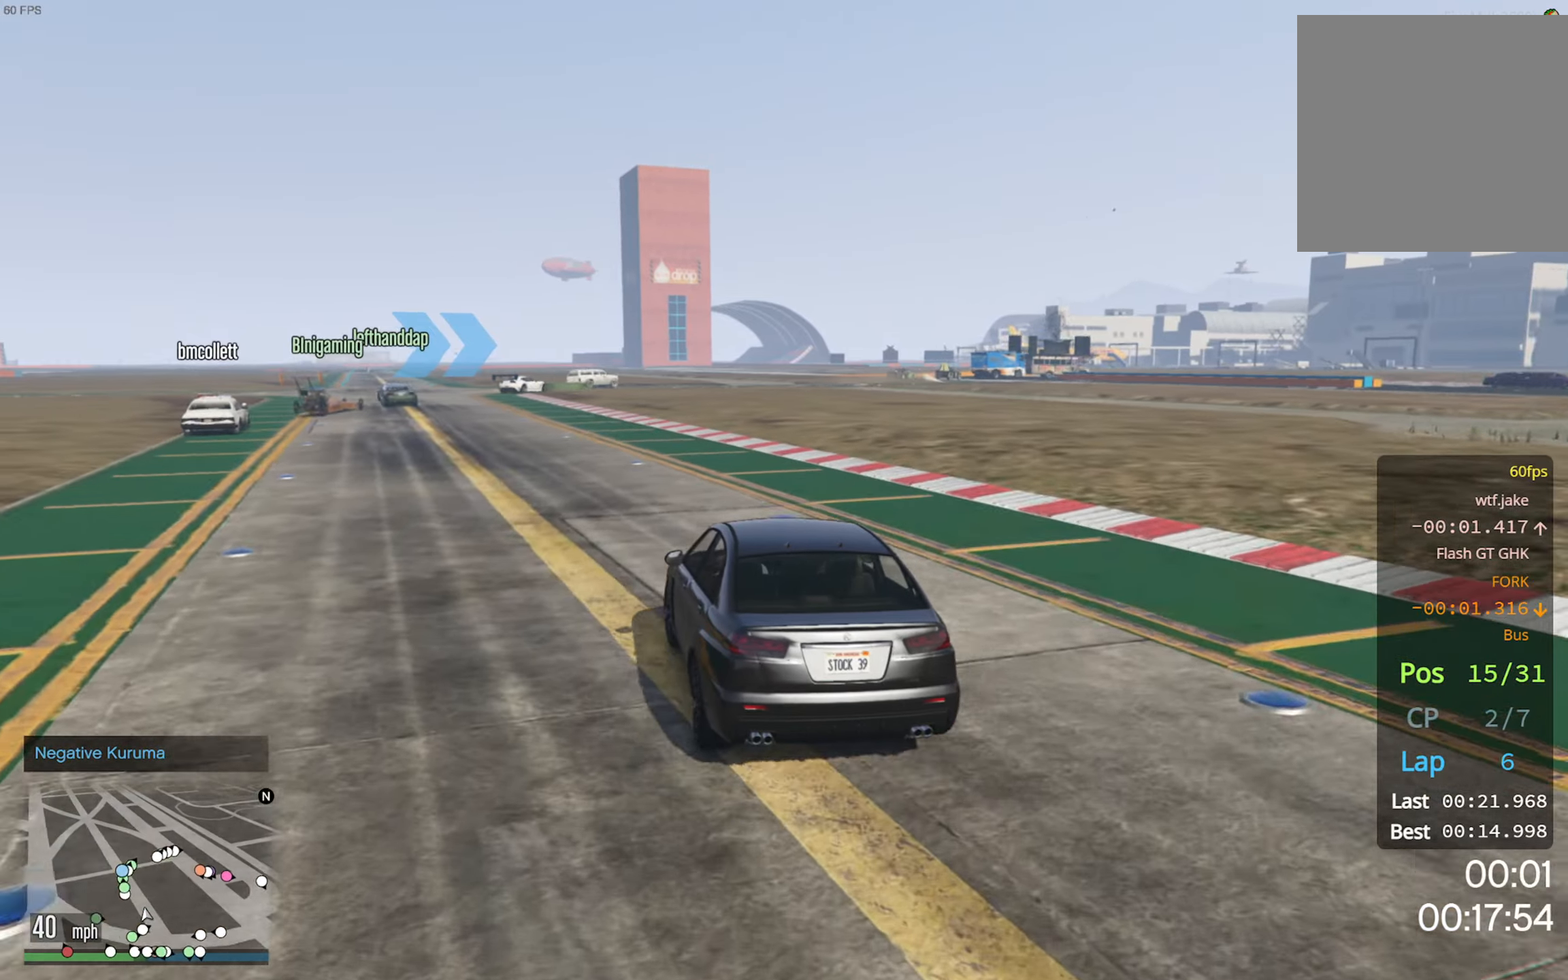
{"buttons": ["R2"], "left_stick": "center", "right_stick": "center", "events": [[67, "left_stick", "left"], [200, "left_stick", "center"], [317, "left_stick", "left"], [433, "left_stick", "center"]]}
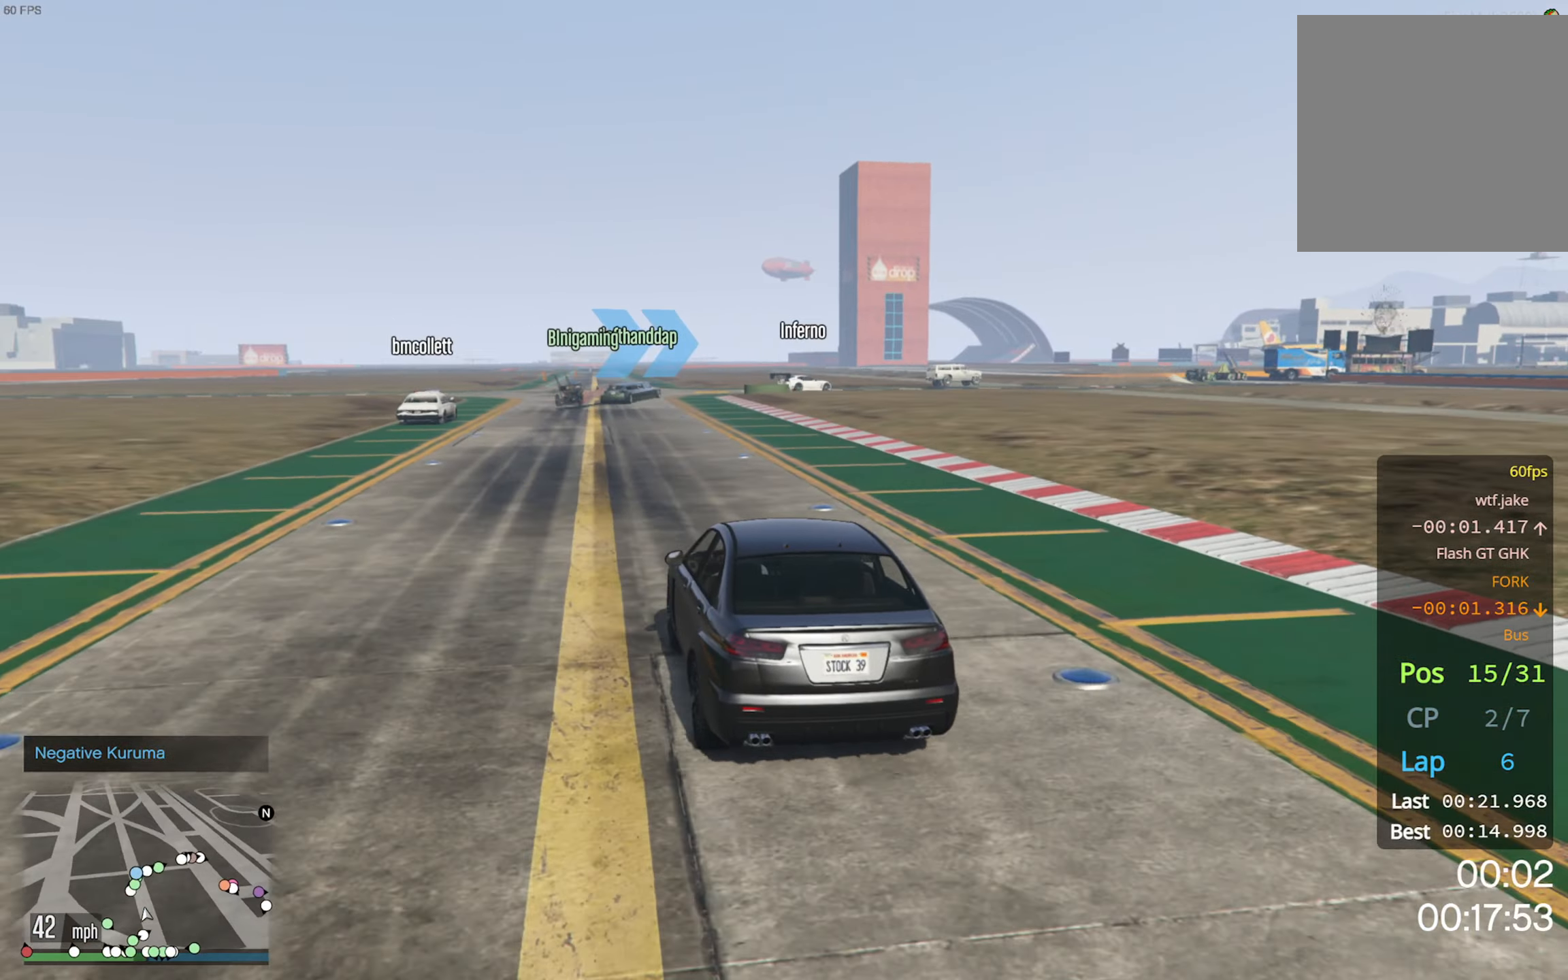
{"buttons": ["R2"], "left_stick": "center", "right_stick": "center", "events": [[67, "left_stick", "left"], [150, "left_stick", "center"]]}
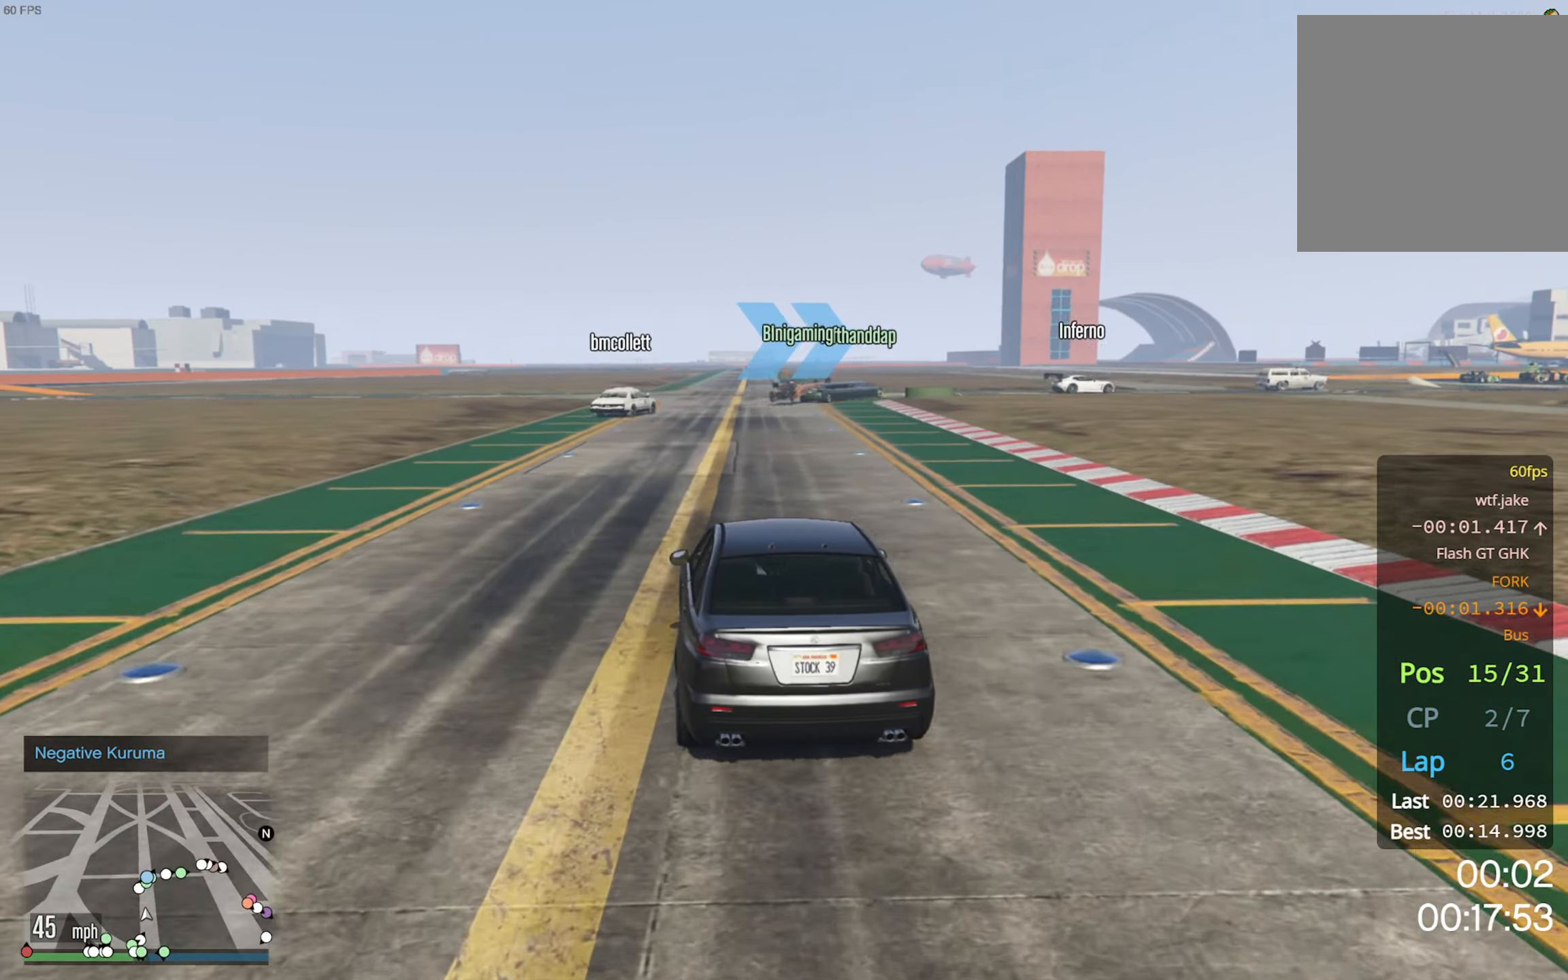
{"buttons": ["R2"], "left_stick": "center", "right_stick": "center", "events": []}
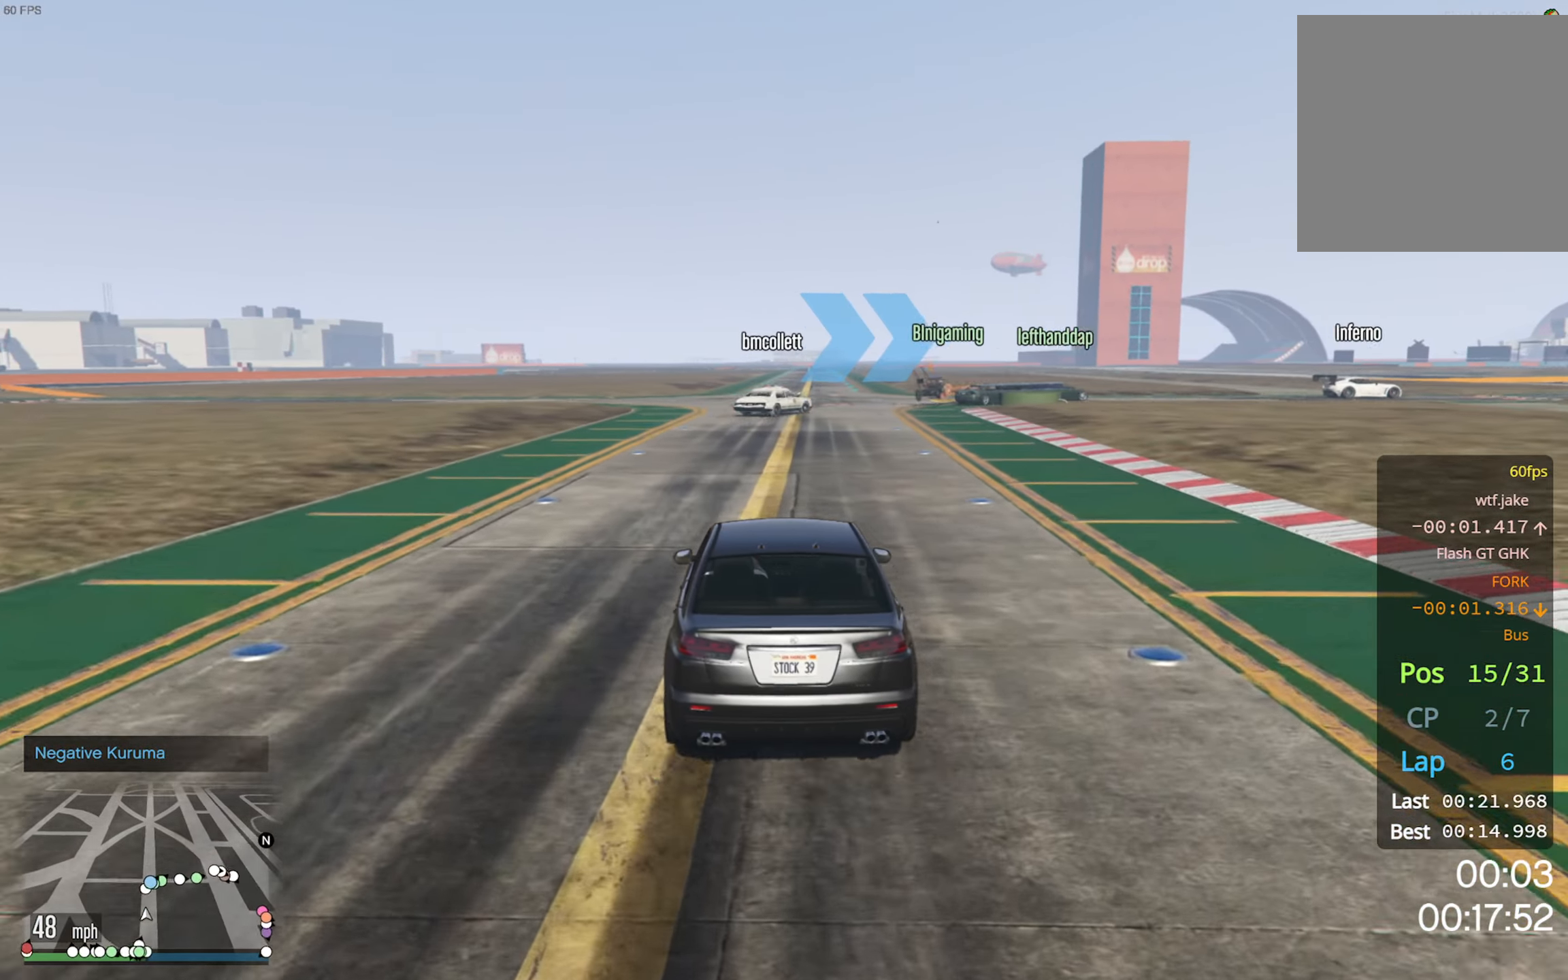
{"buttons": ["R2"], "left_stick": "center", "right_stick": "center", "events": [[83, "left_stick", "down-right"], [200, "left_stick", "center"], [367, "left_stick", "right"], [483, "left_stick", "center"]]}
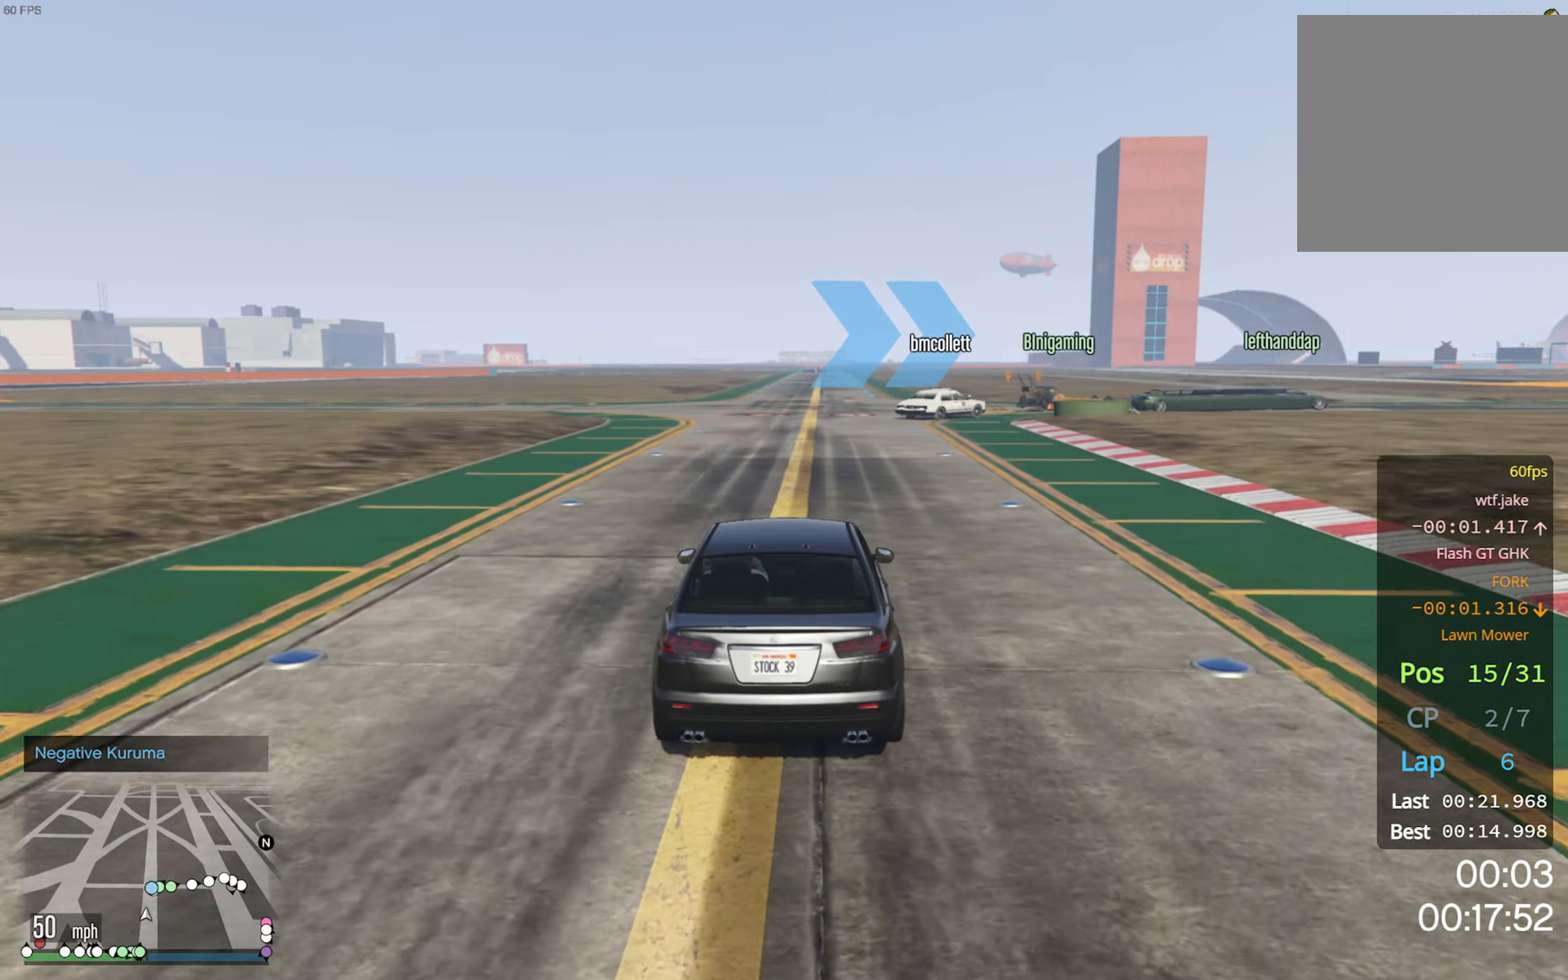
{"buttons": ["R2"], "left_stick": "center", "right_stick": "center", "events": [[167, "left_stick", "down-right"], [267, "left_stick", "center"]]}
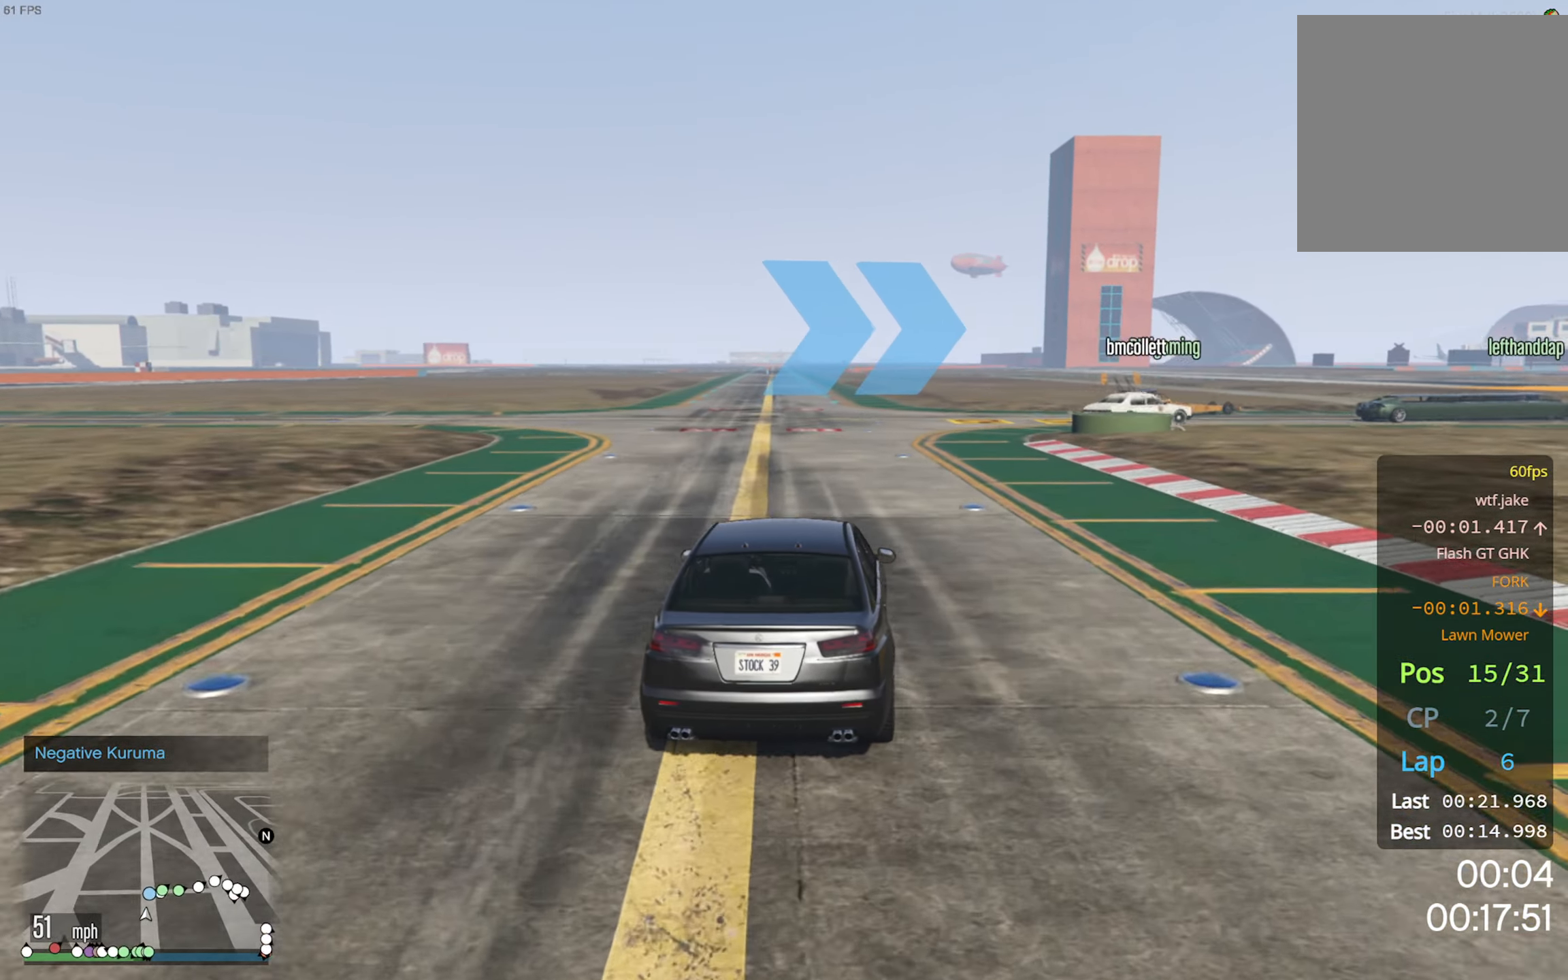
{"buttons": [], "left_stick": "center", "right_stick": "center", "events": [[17, "left_stick", "right"], [117, "left_stick", "center"], [333, "R2", "up"], [333, "left_stick", "down-right"], [433, "left_stick", "center"]]}
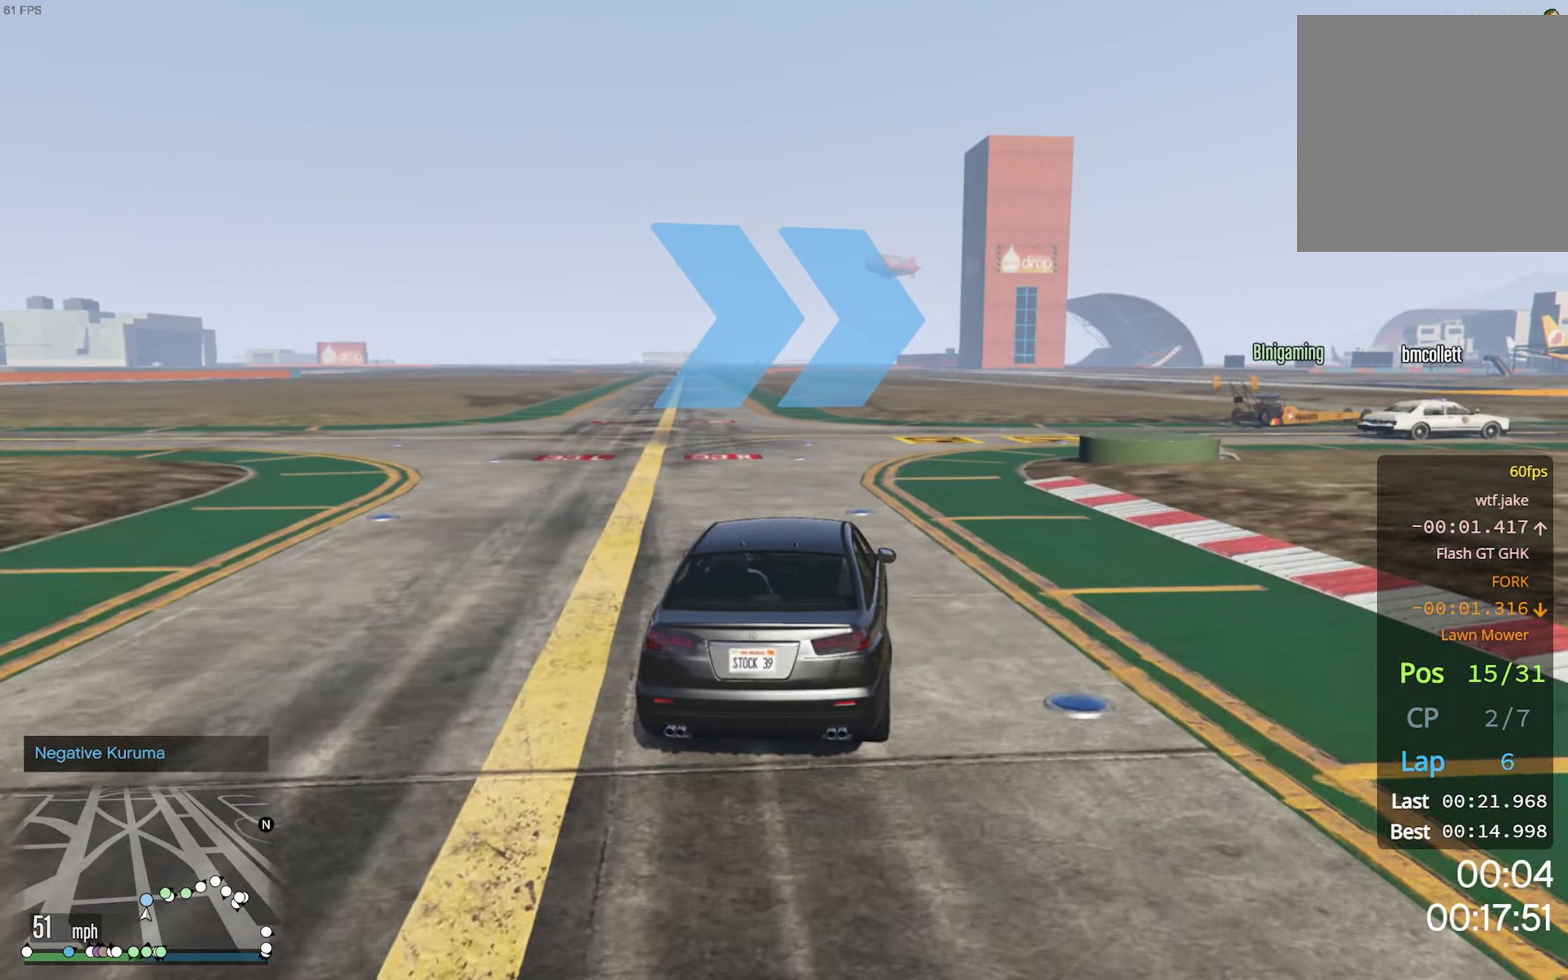
{"buttons": [], "left_stick": "center", "right_stick": "center", "events": [[50, "left_stick", "down-right"], [183, "left_stick", "center"], [283, "left_stick", "down-right"], [433, "left_stick", "center"]]}
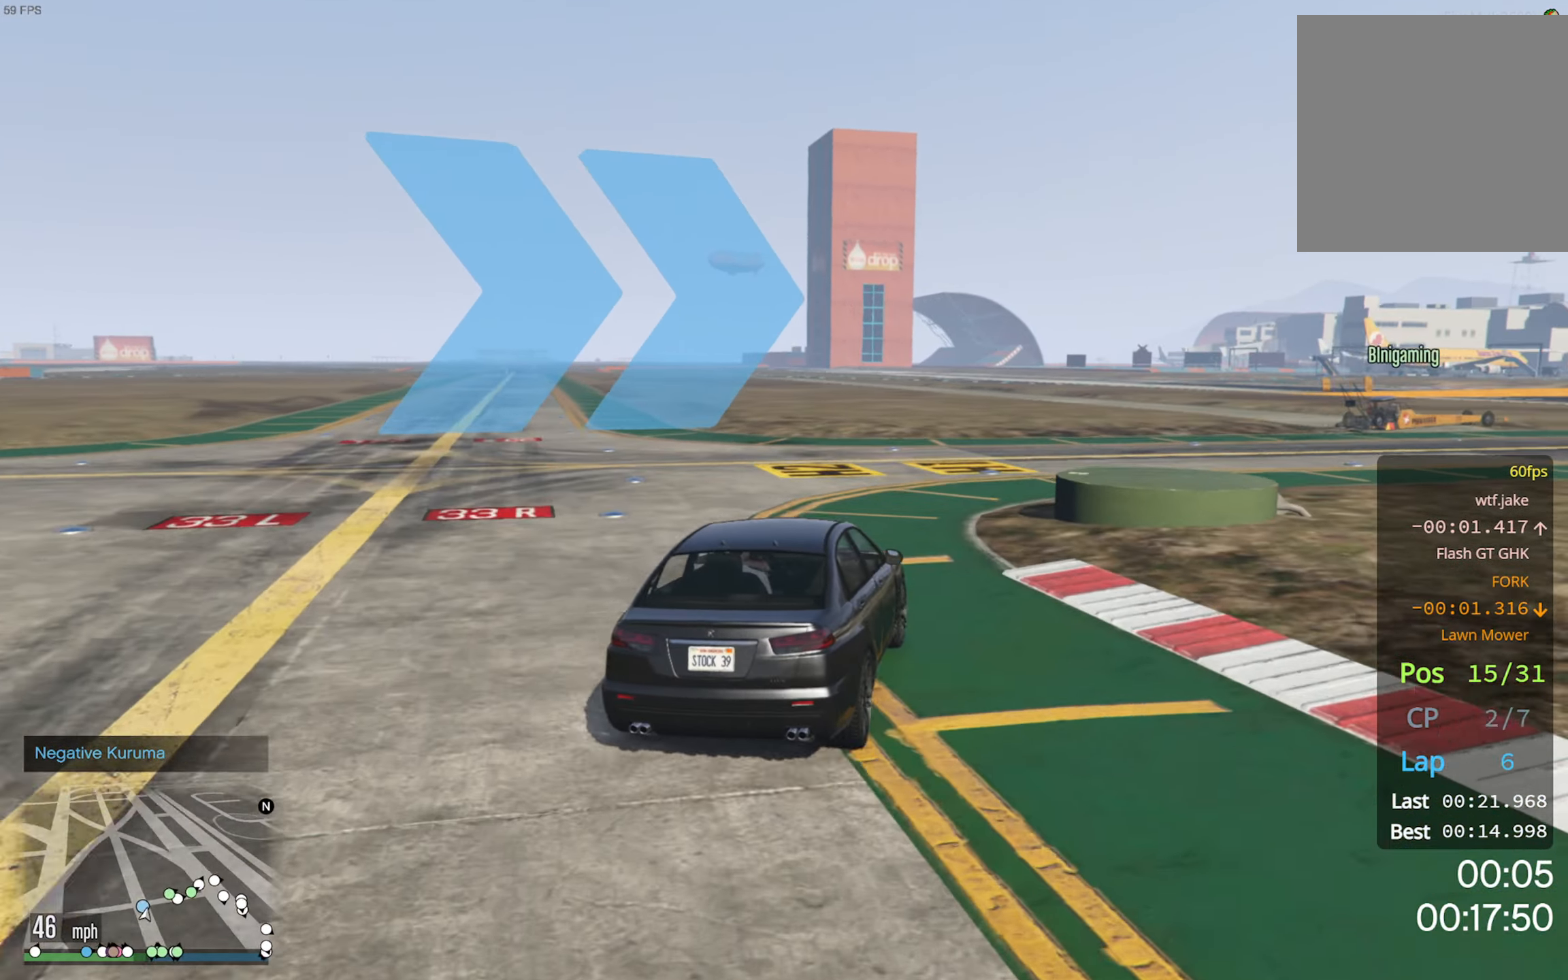
{"buttons": [], "left_stick": "down-right", "right_stick": "center", "events": [[133, "left_stick", "down-right"], [250, "left_stick", "center"], [367, "R2", "down"], [450, "left_stick", "down-right"], [467, "R2", "up"]]}
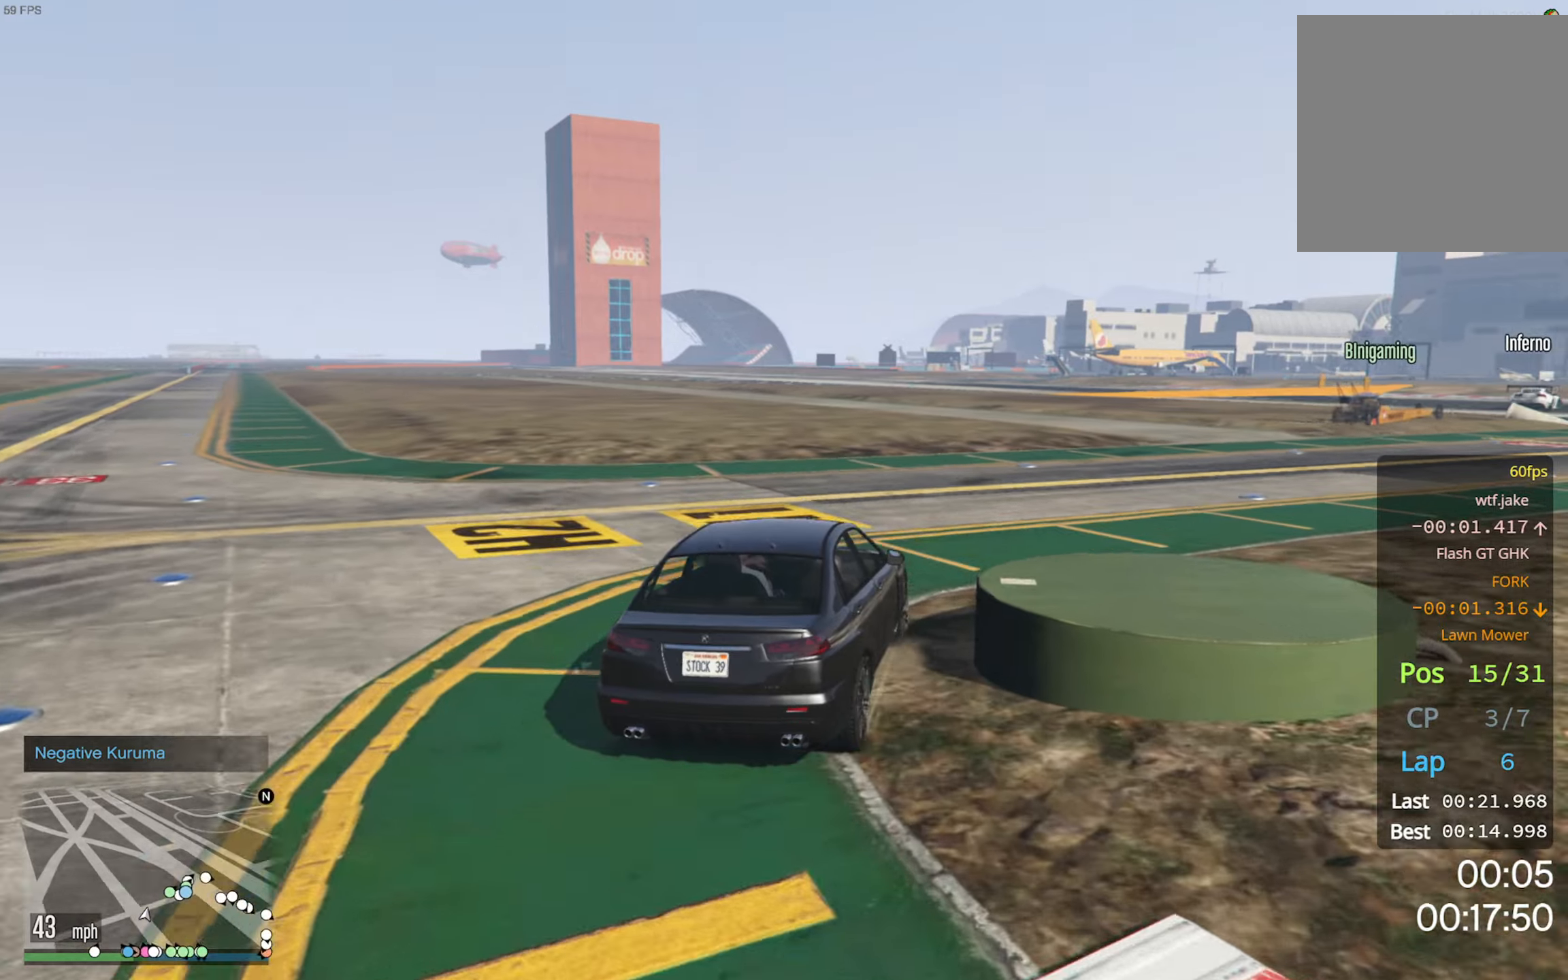
{"buttons": [], "left_stick": "down-right", "right_stick": "center", "events": [[267, "left_stick", "center"], [350, "left_stick", "down-right"]]}
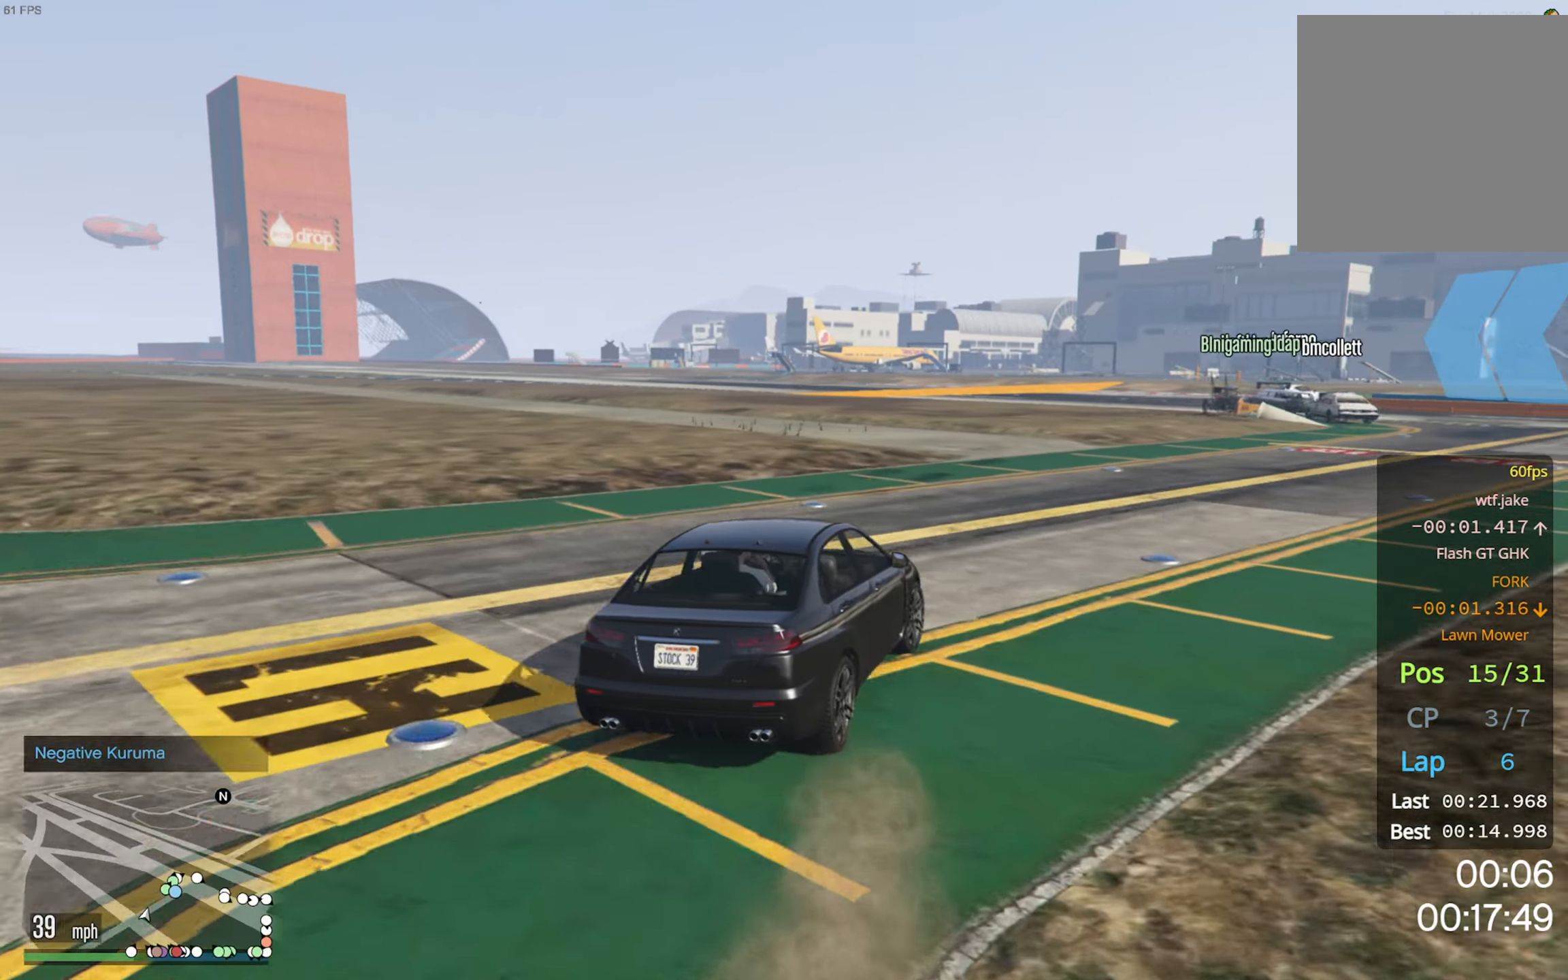
{"buttons": ["R2"], "left_stick": "center", "right_stick": "center", "events": [[17, "R2", "down"], [34, "left_stick", "center"], [150, "left_stick", "down-right"], [284, "left_stick", "center"]]}
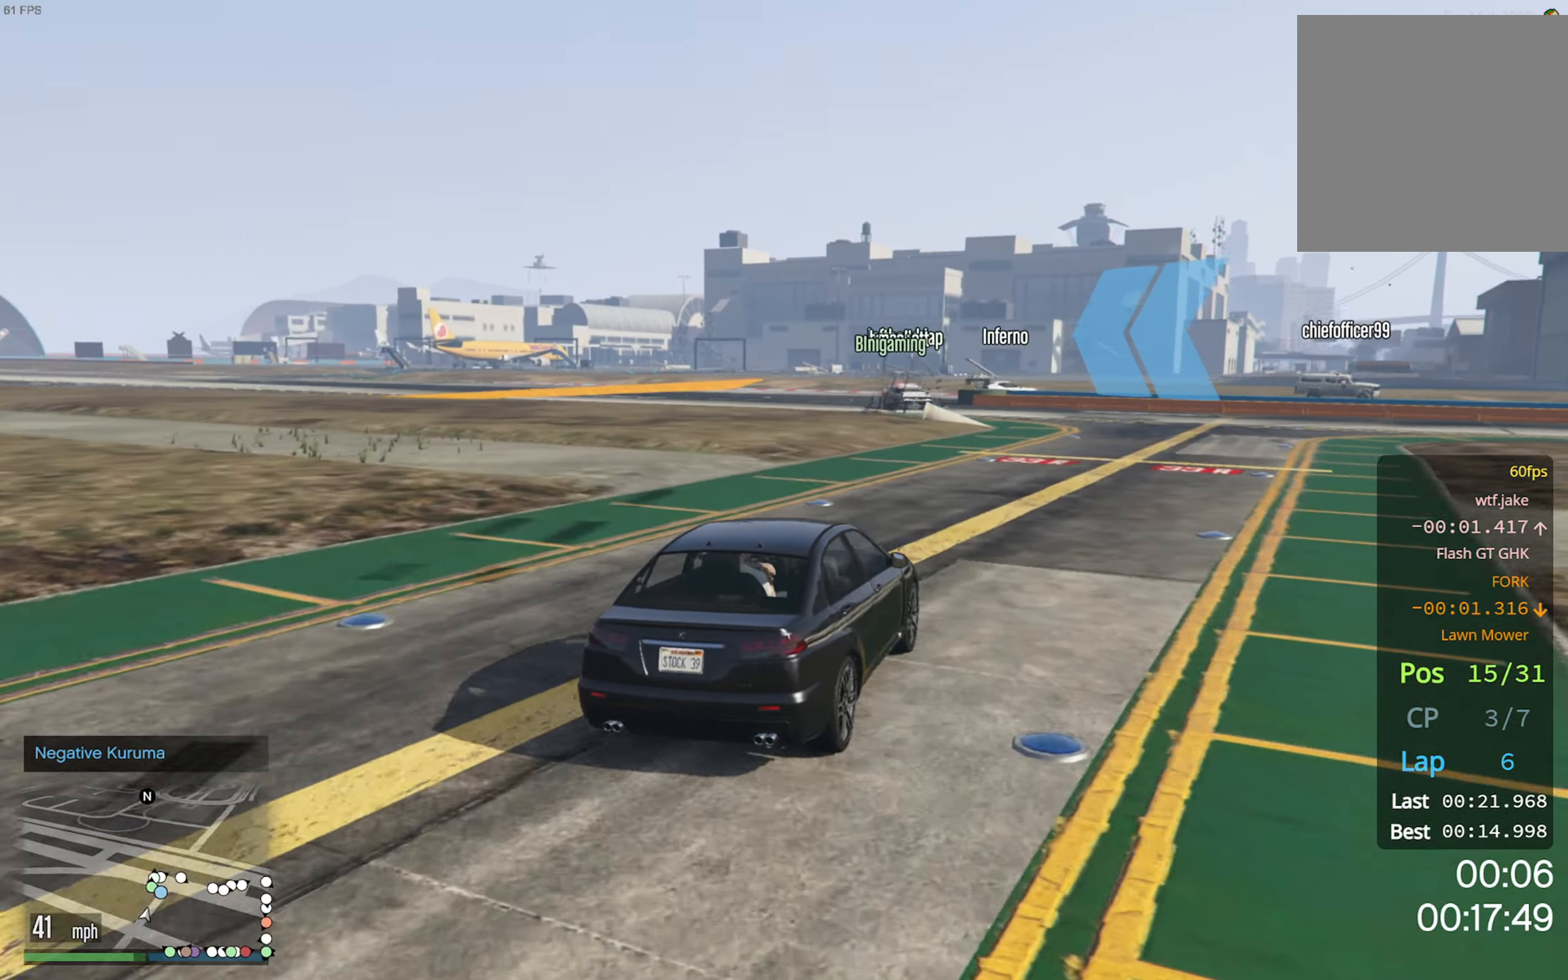
{"buttons": ["R2"], "left_stick": "center", "right_stick": "center", "events": []}
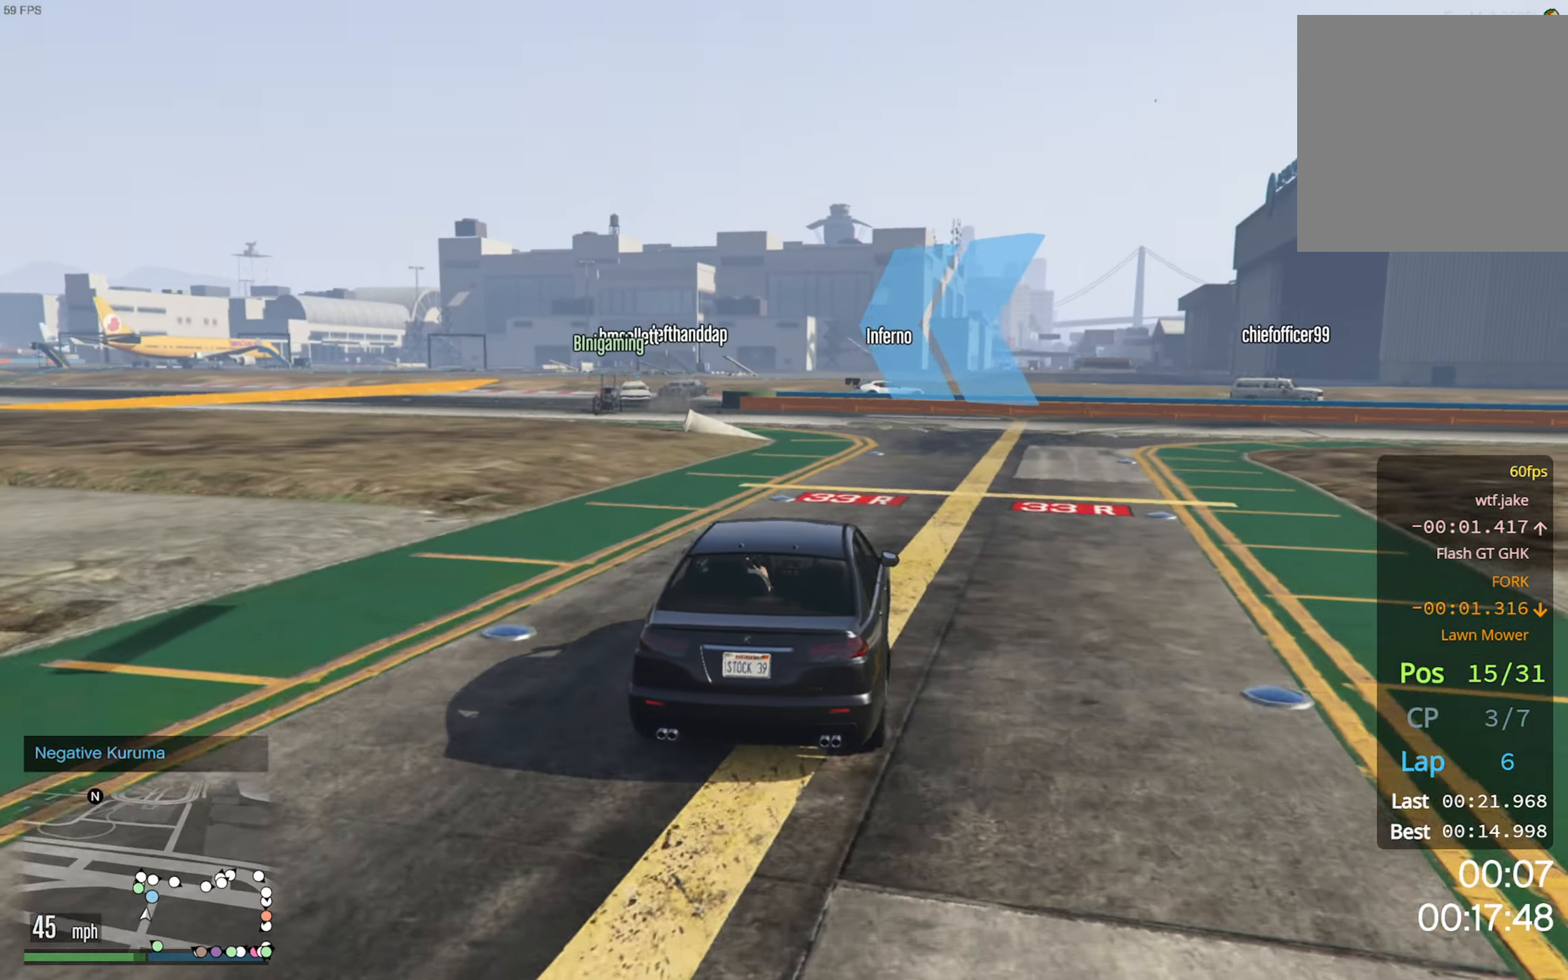
{"buttons": [], "left_stick": "left", "right_stick": "center", "events": [[467, "left_stick", "left"], [484, "R2", "up"]]}
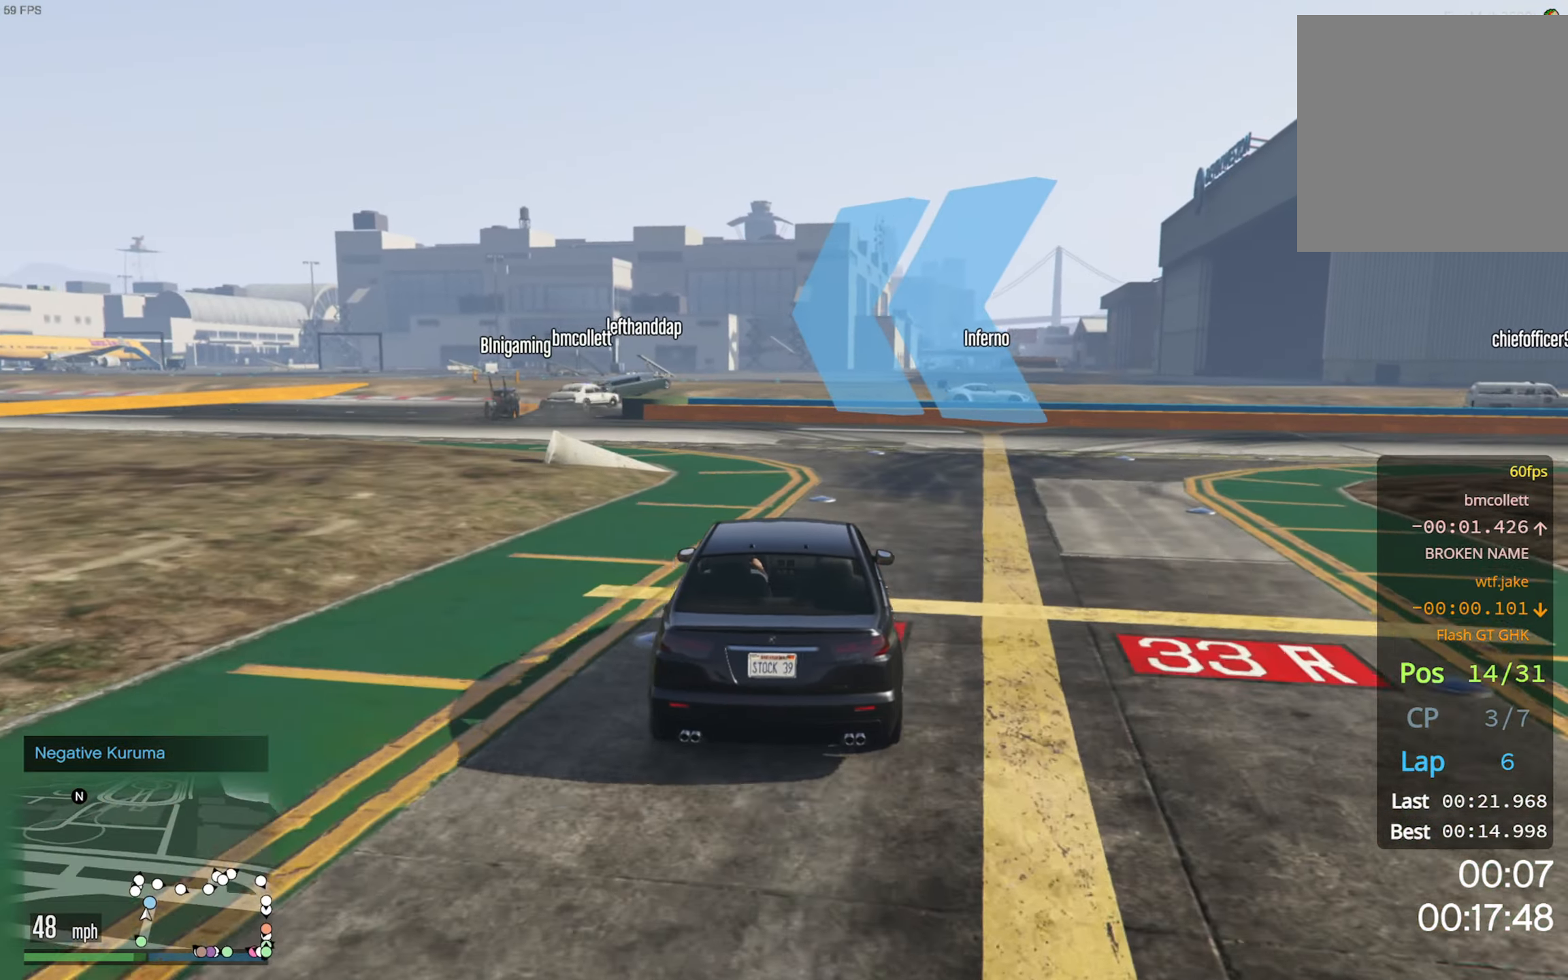
{"buttons": [], "left_stick": "left", "right_stick": "center", "events": [[317, "left_stick", "center"], [400, "left_stick", "left"]]}
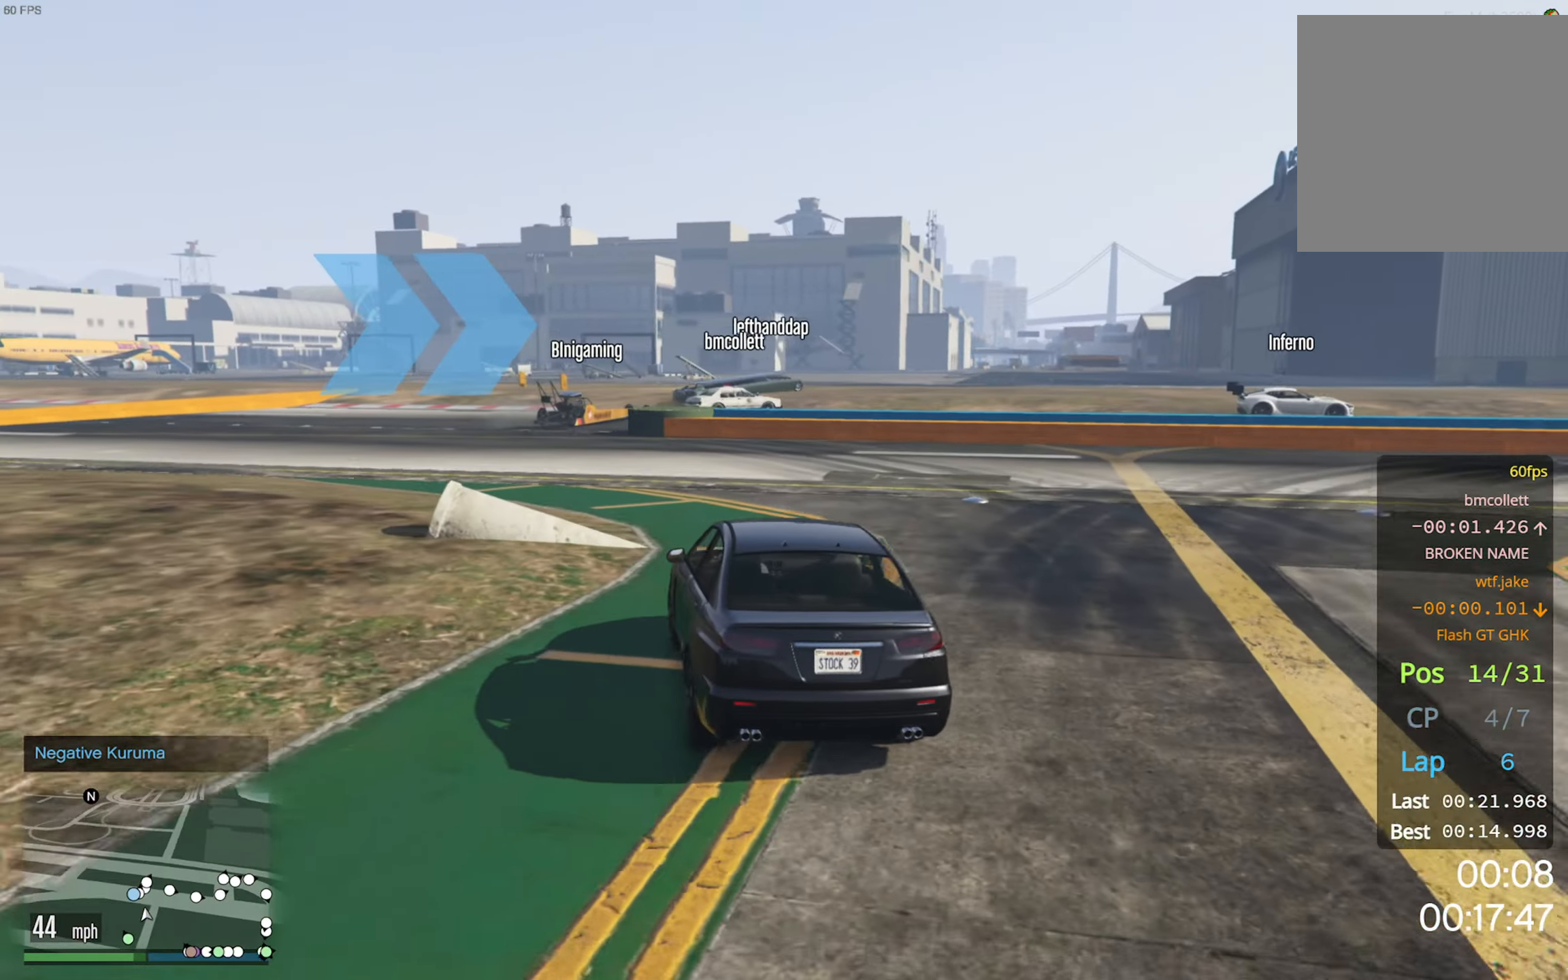
{"buttons": ["R2"], "left_stick": "center", "right_stick": "center", "events": [[34, "left_stick", "center"], [284, "R2", "down"]]}